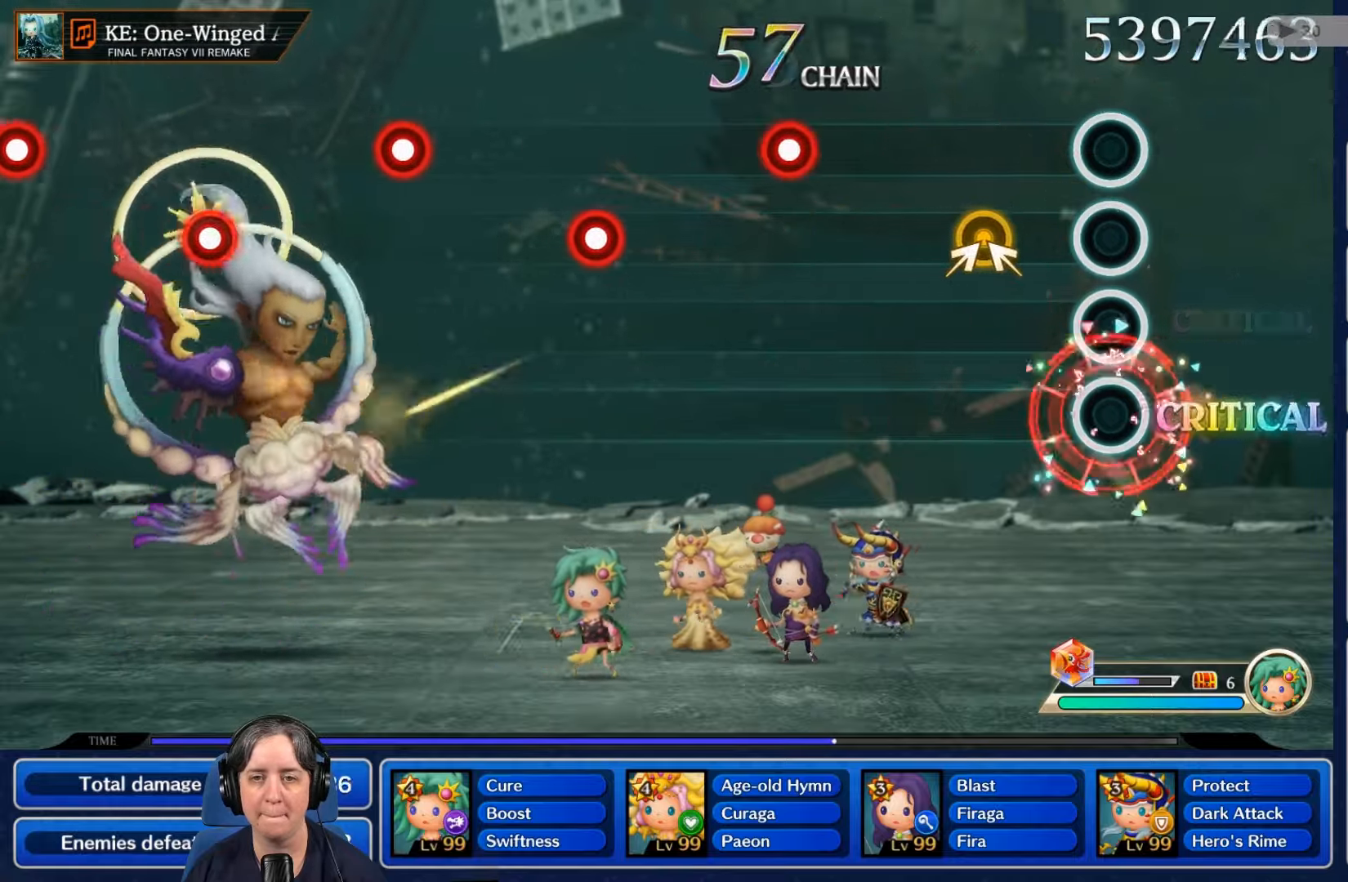
Gameplay with a controller (Nintendo layout); each line is a JSON object with the inputs held at the frame after it. "events" lists button and stick changes between this image and that frame as [ms after this image, input, new state], when the widget could be followed in between. Not read: L3 R3 SELECT START.
{"buttons": [], "left_stick": "center", "right_stick": "center", "events": []}
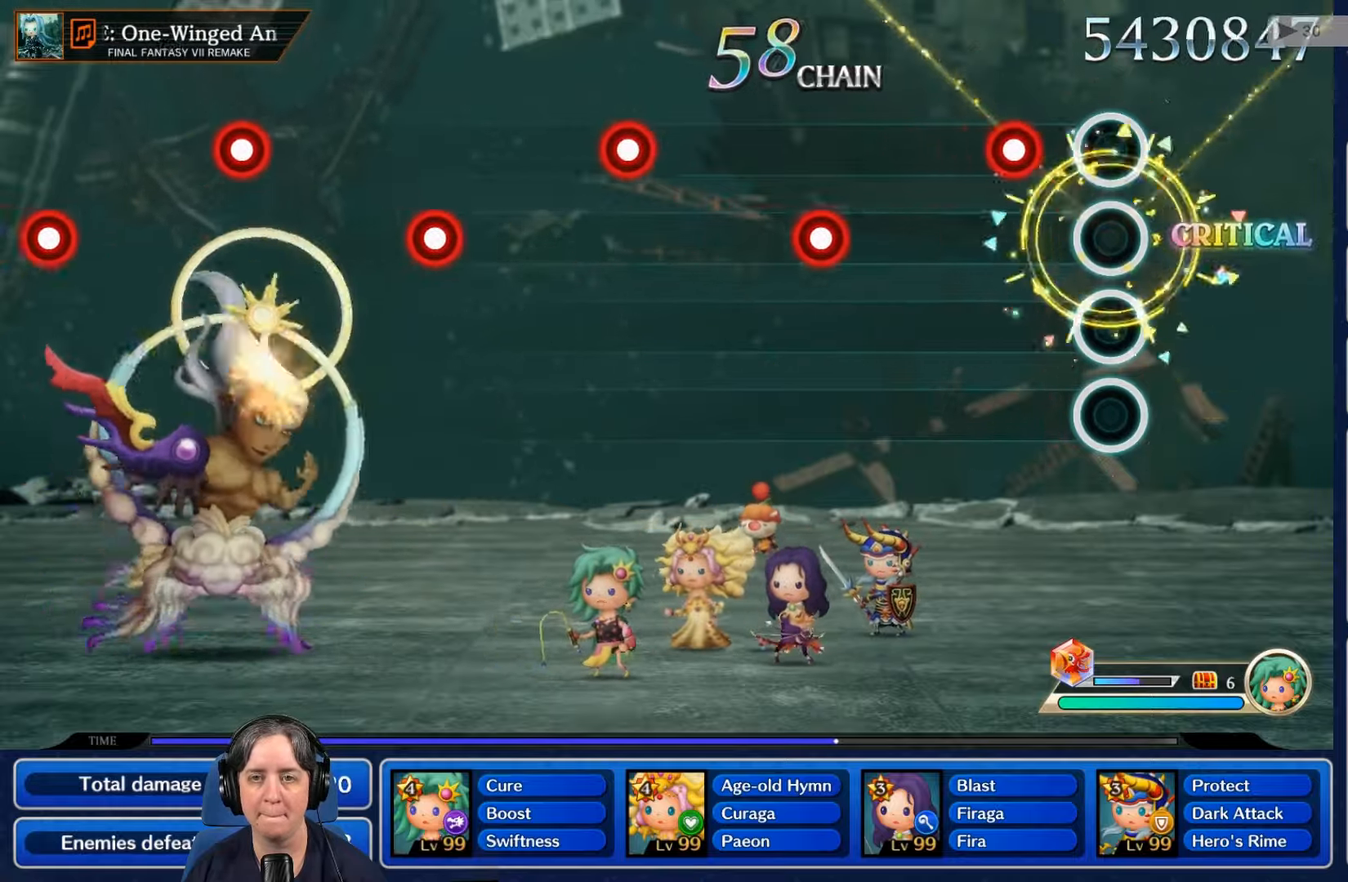
{"buttons": [], "left_stick": "center", "right_stick": "center", "events": [[233, "R2", "down"], [333, "R2", "up"]]}
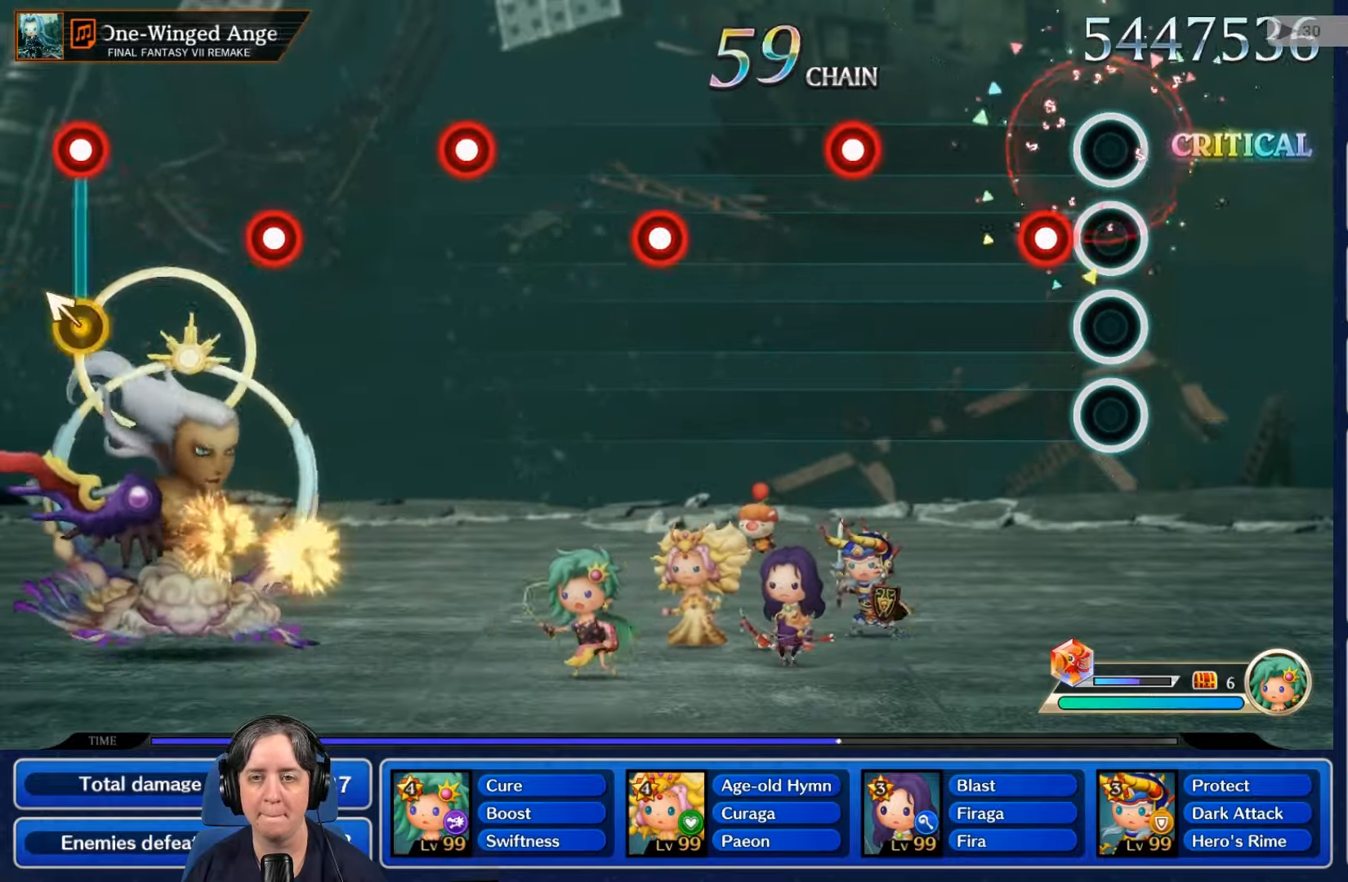
{"buttons": [], "left_stick": "center", "right_stick": "center", "events": [[167, "R2", "down"], [267, "R2", "up"]]}
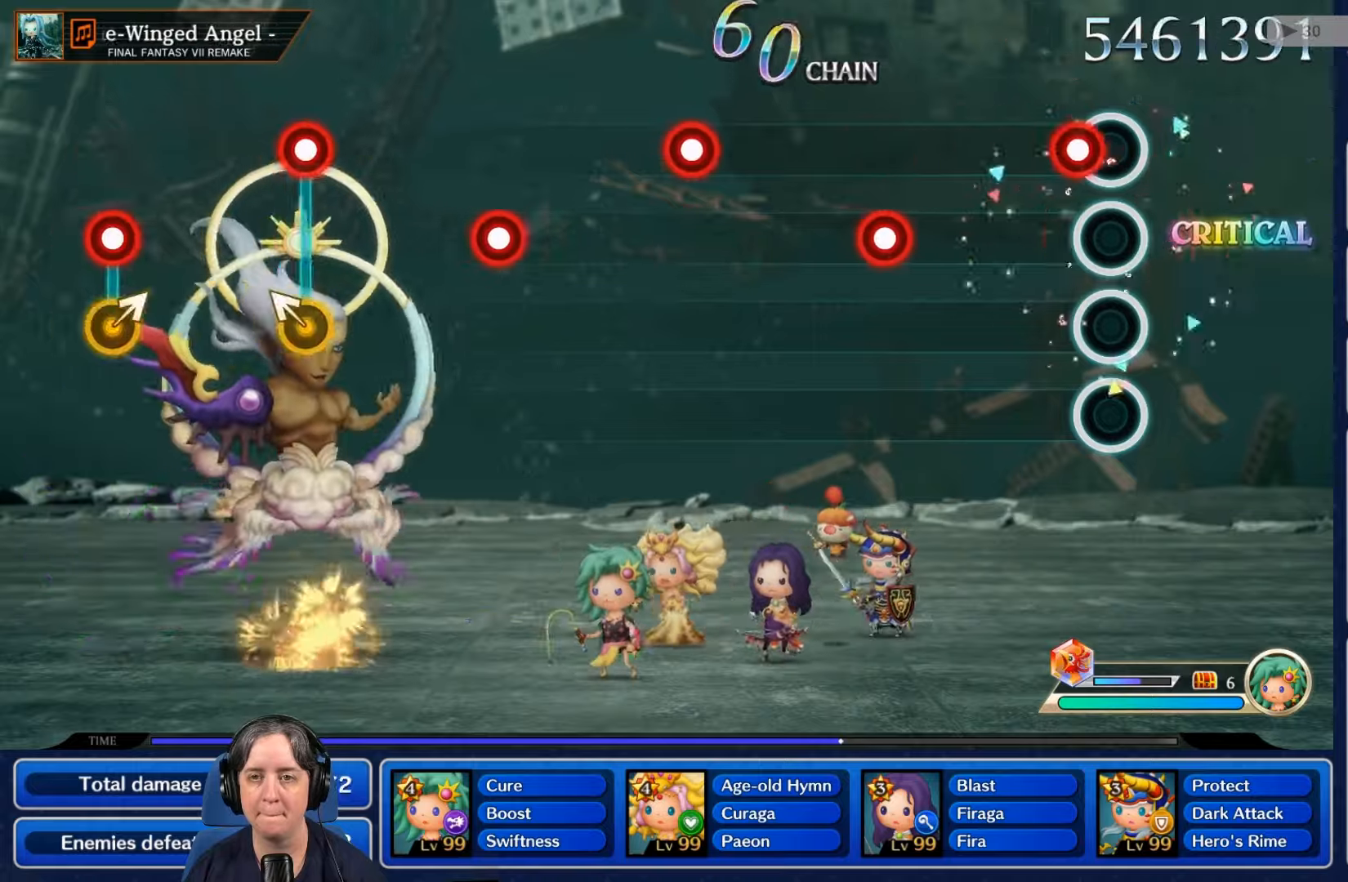
{"buttons": ["R2"], "left_stick": "center", "right_stick": "center", "events": [[100, "R2", "down"], [200, "R2", "up"], [500, "R2", "down"]]}
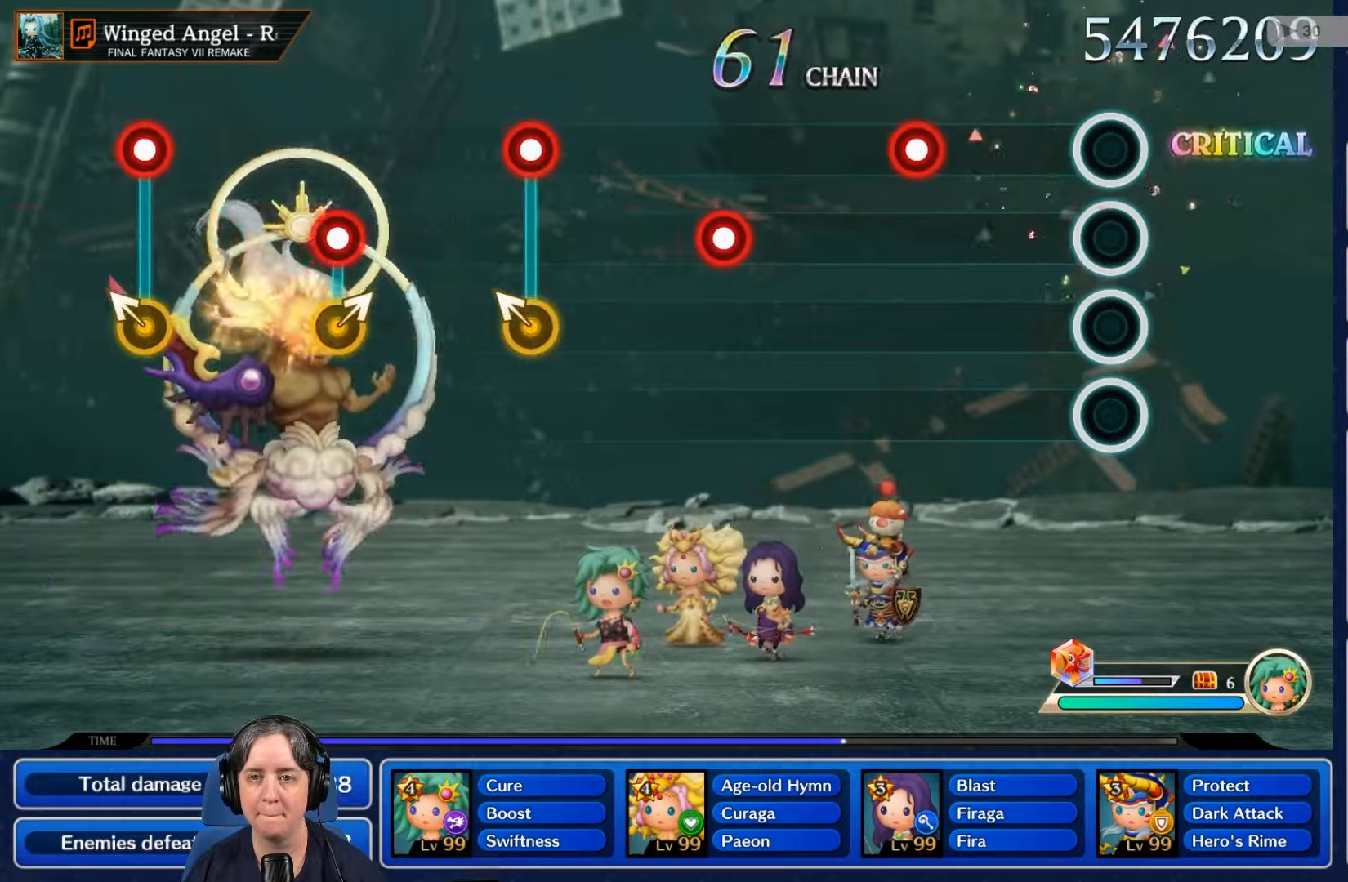
{"buttons": ["R2"], "left_stick": "center", "right_stick": "center", "events": [[134, "R2", "up"], [434, "R2", "down"]]}
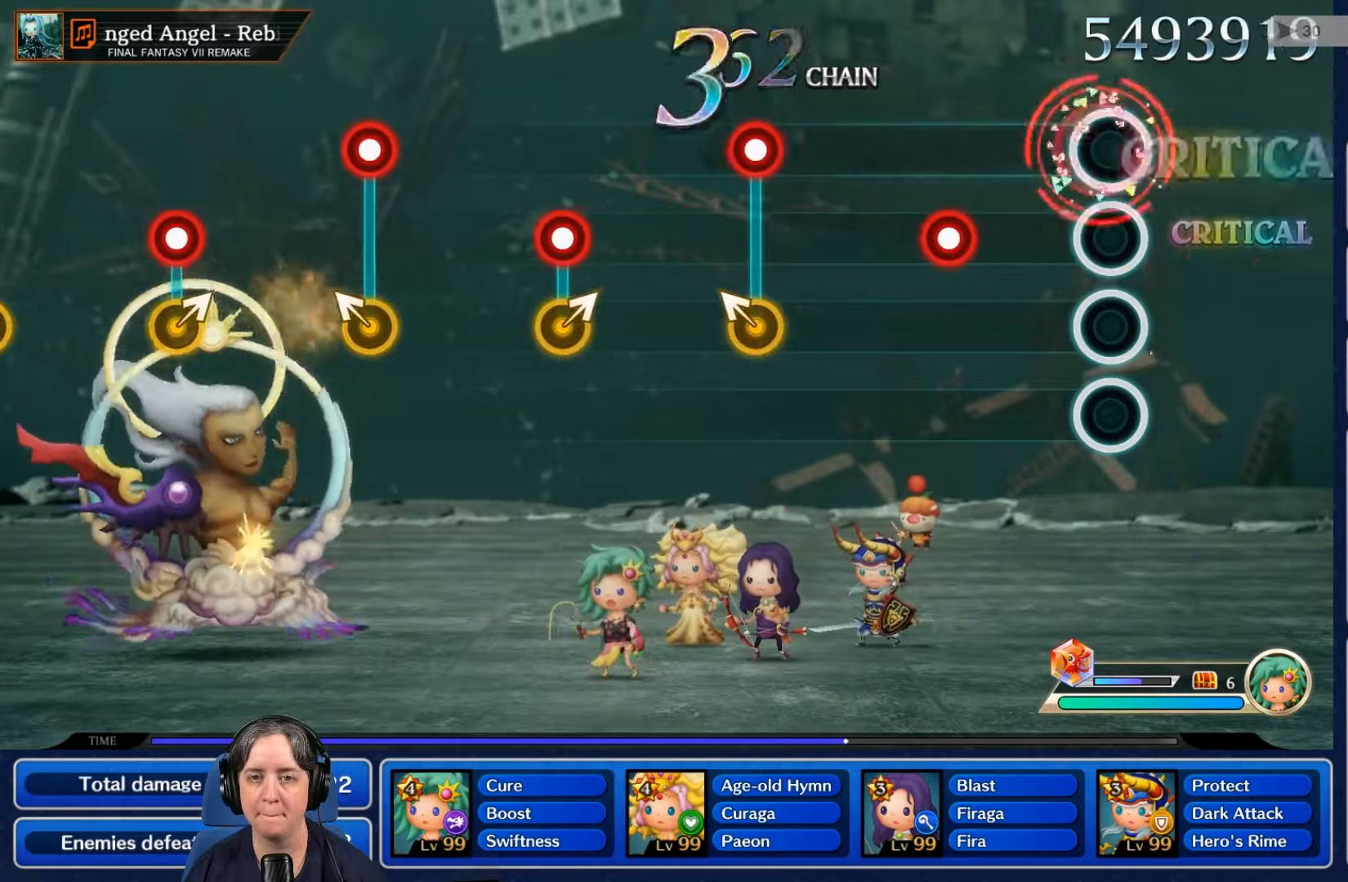
{"buttons": [], "left_stick": "center", "right_stick": "center", "events": [[34, "R2", "up"], [367, "R2", "down"], [500, "R2", "up"]]}
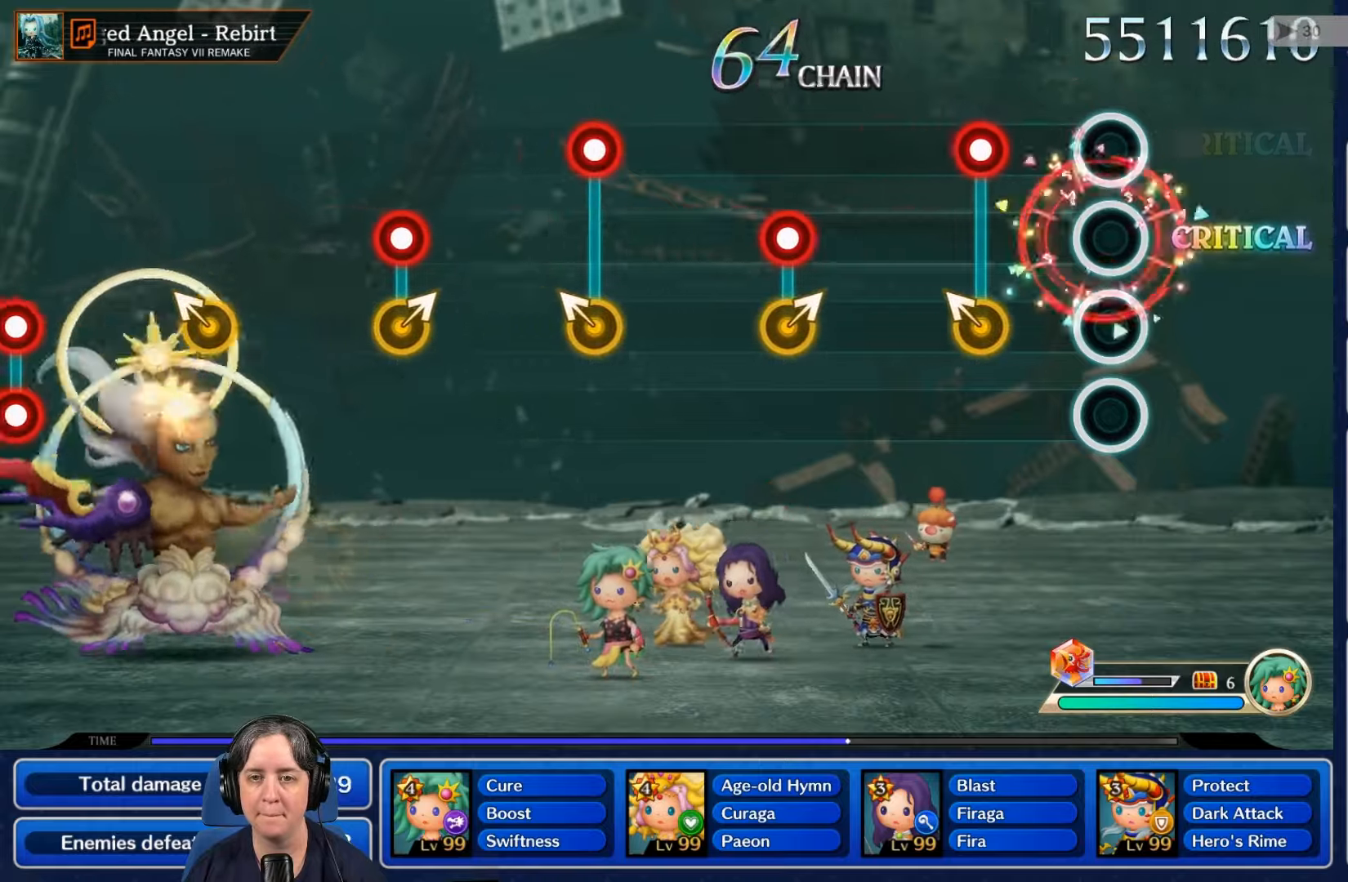
{"buttons": [], "left_stick": "center", "right_stick": "center", "events": [[300, "R2", "down"], [434, "R2", "up"]]}
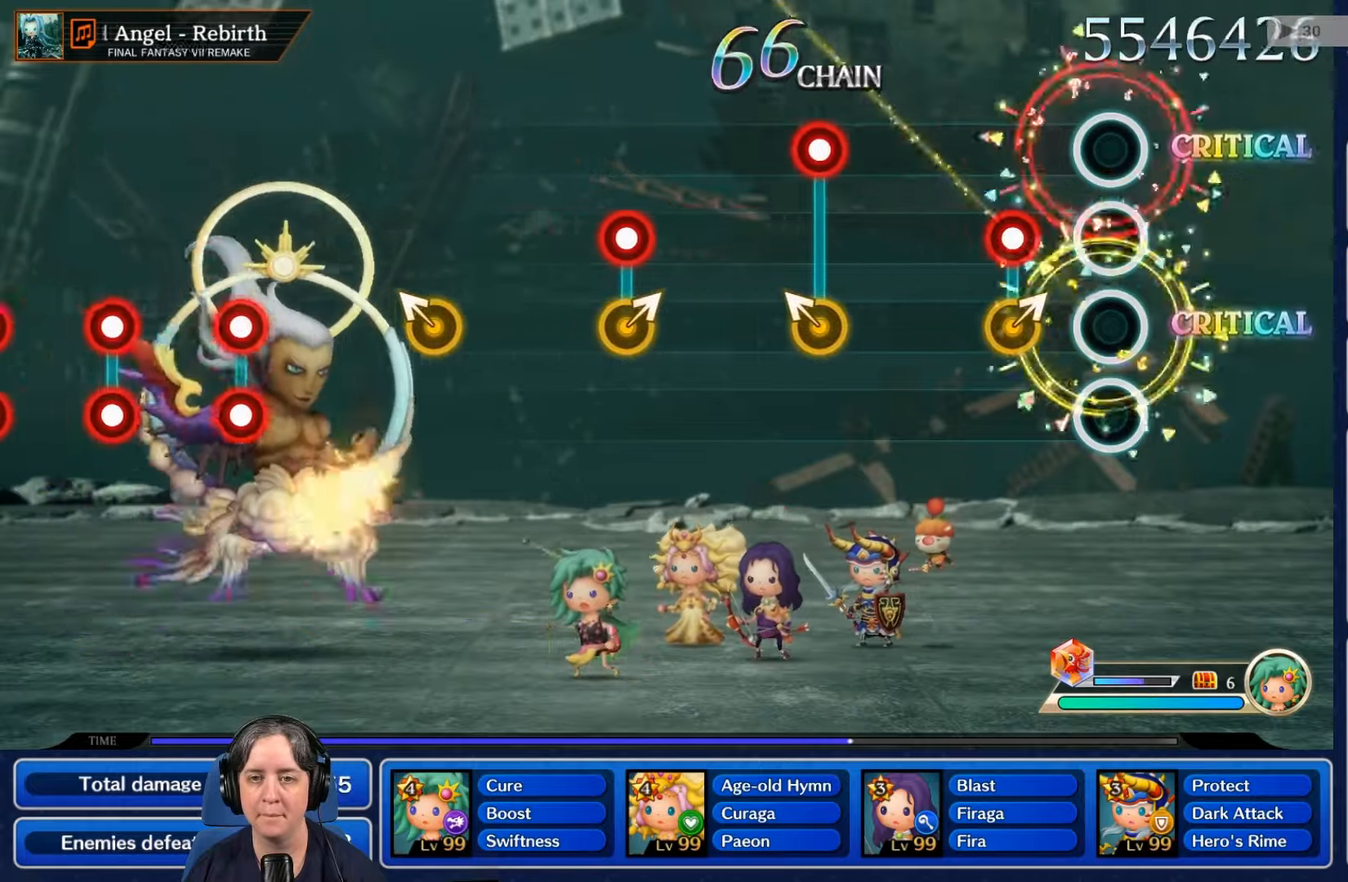
{"buttons": [], "left_stick": "center", "right_stick": "center", "events": [[200, "R2", "down"], [400, "R2", "up"]]}
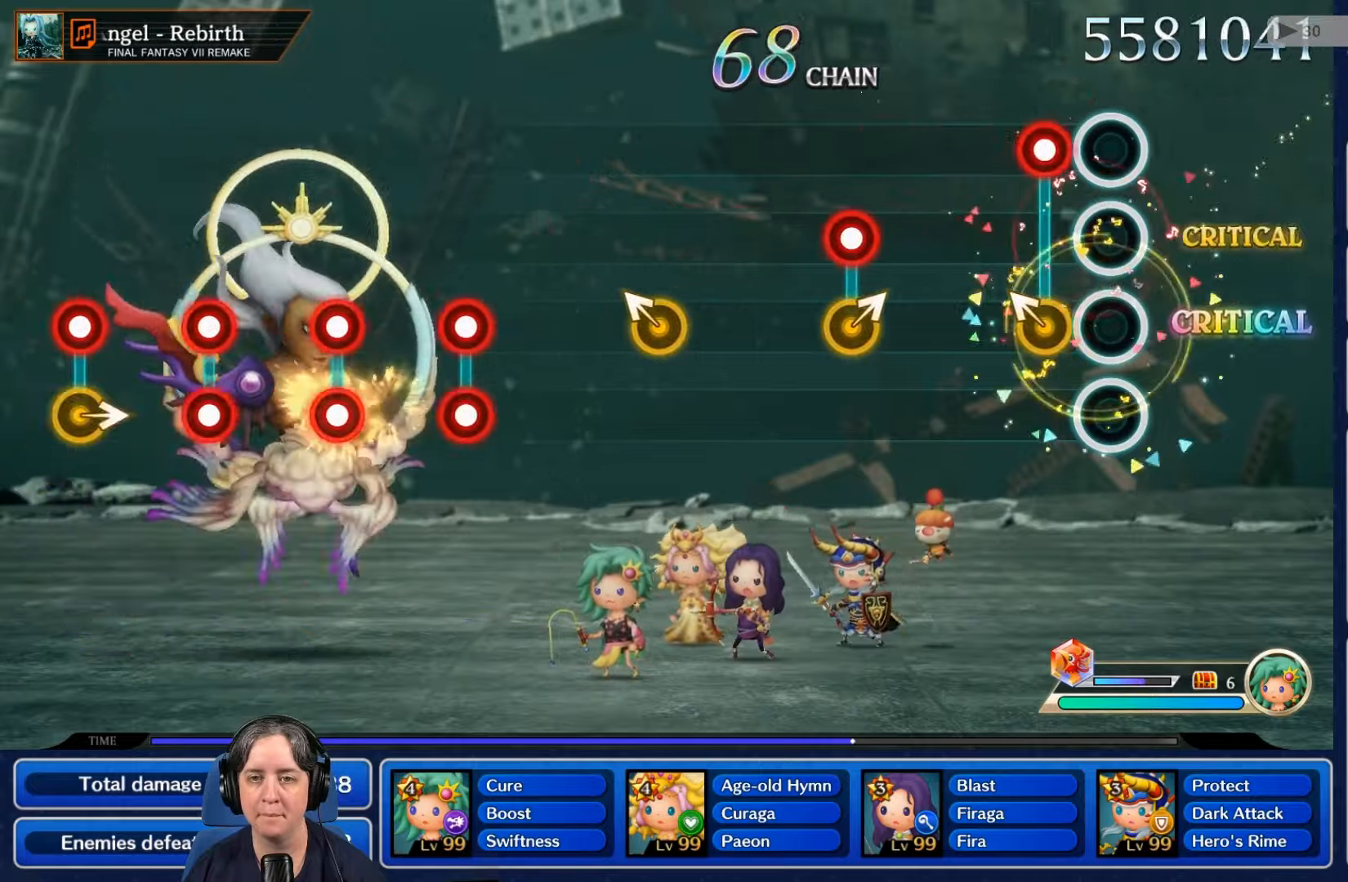
{"buttons": [], "left_stick": "center", "right_stick": "center", "events": [[134, "R2", "down"], [300, "R2", "up"]]}
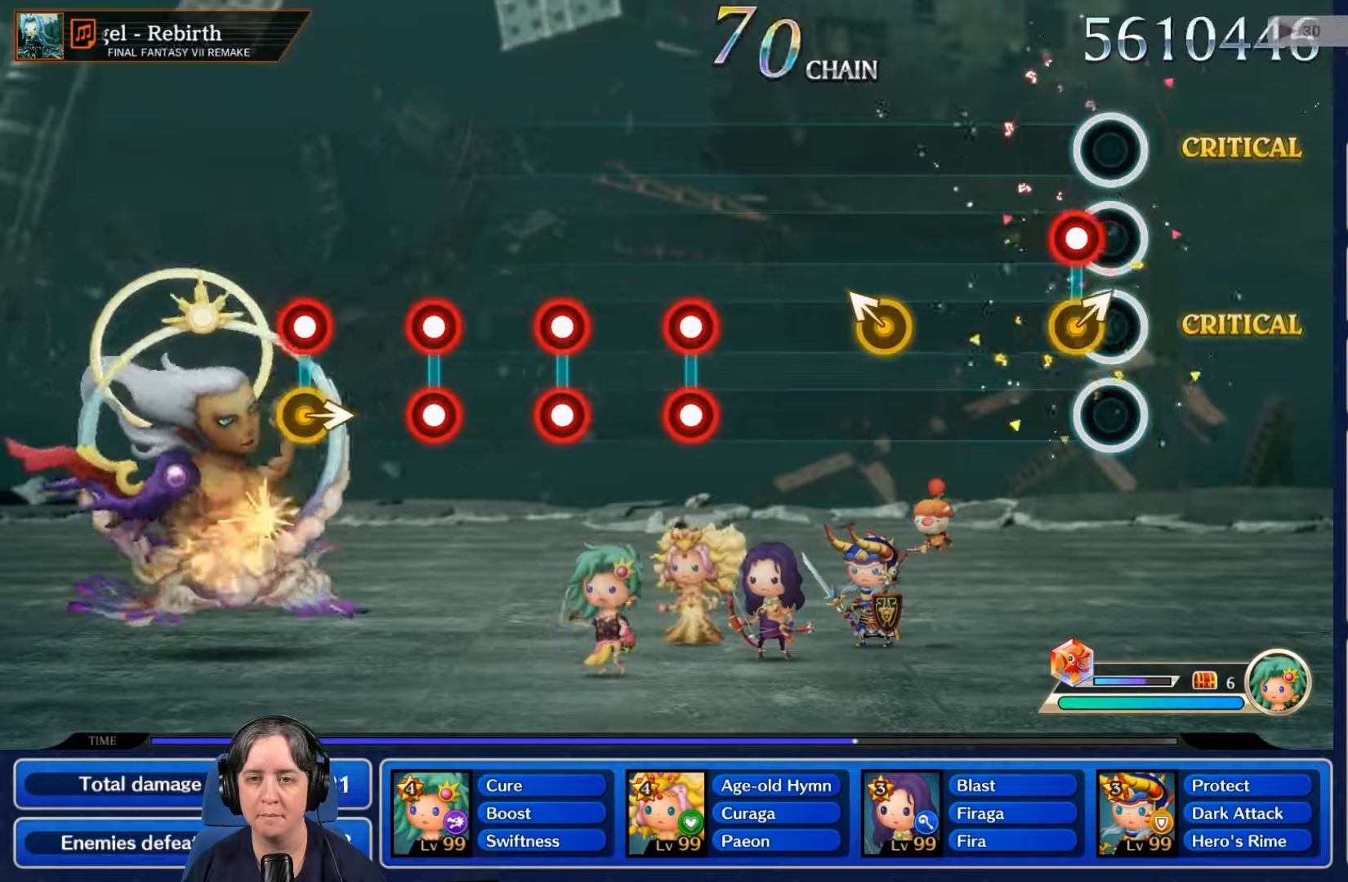
{"buttons": [], "left_stick": "center", "right_stick": "center", "events": [[100, "R2", "down"], [266, "R2", "up"]]}
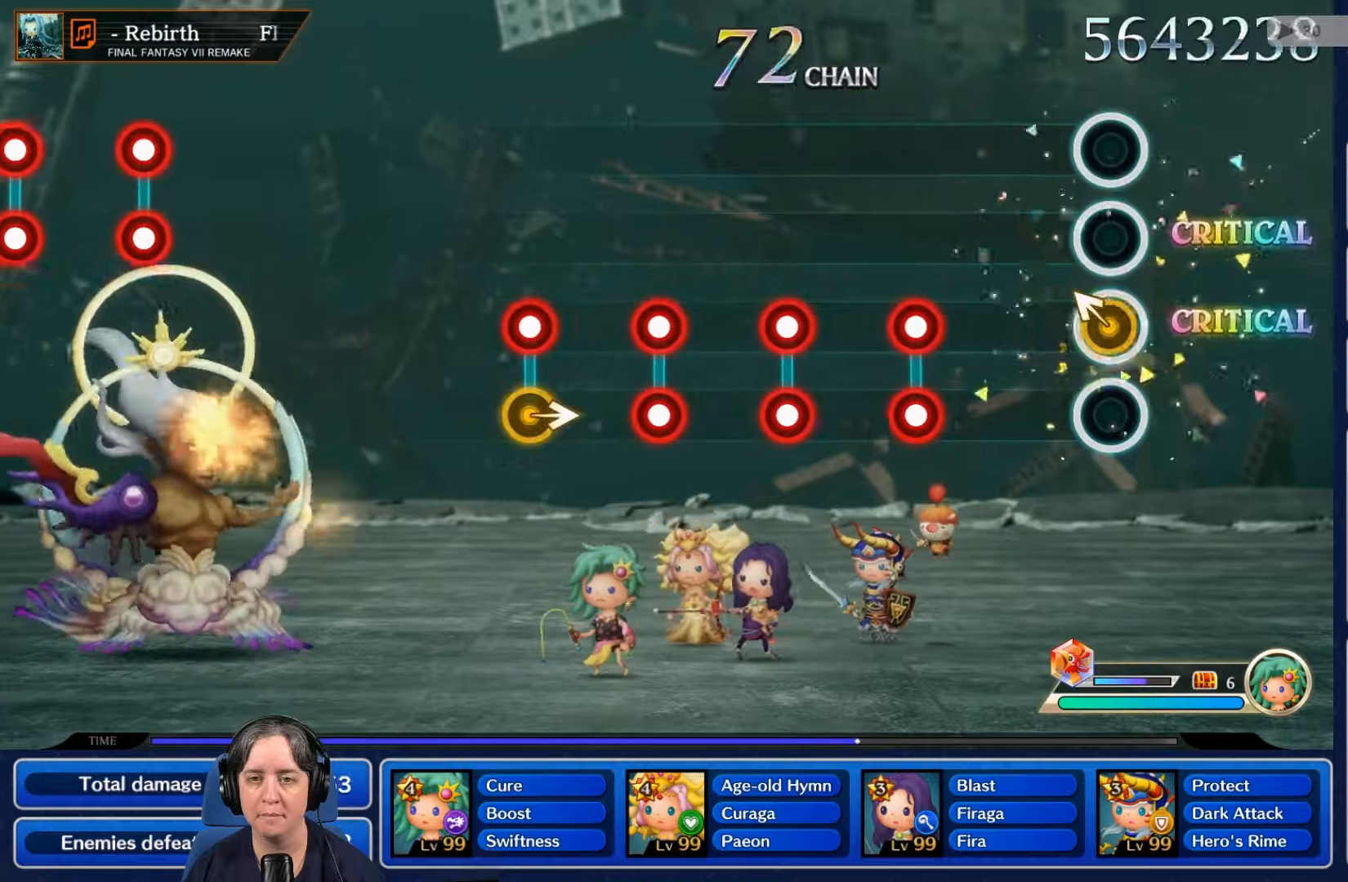
{"buttons": ["L2", "R2"], "left_stick": "center", "right_stick": "center", "events": [[466, "L2", "down"], [466, "R2", "down"]]}
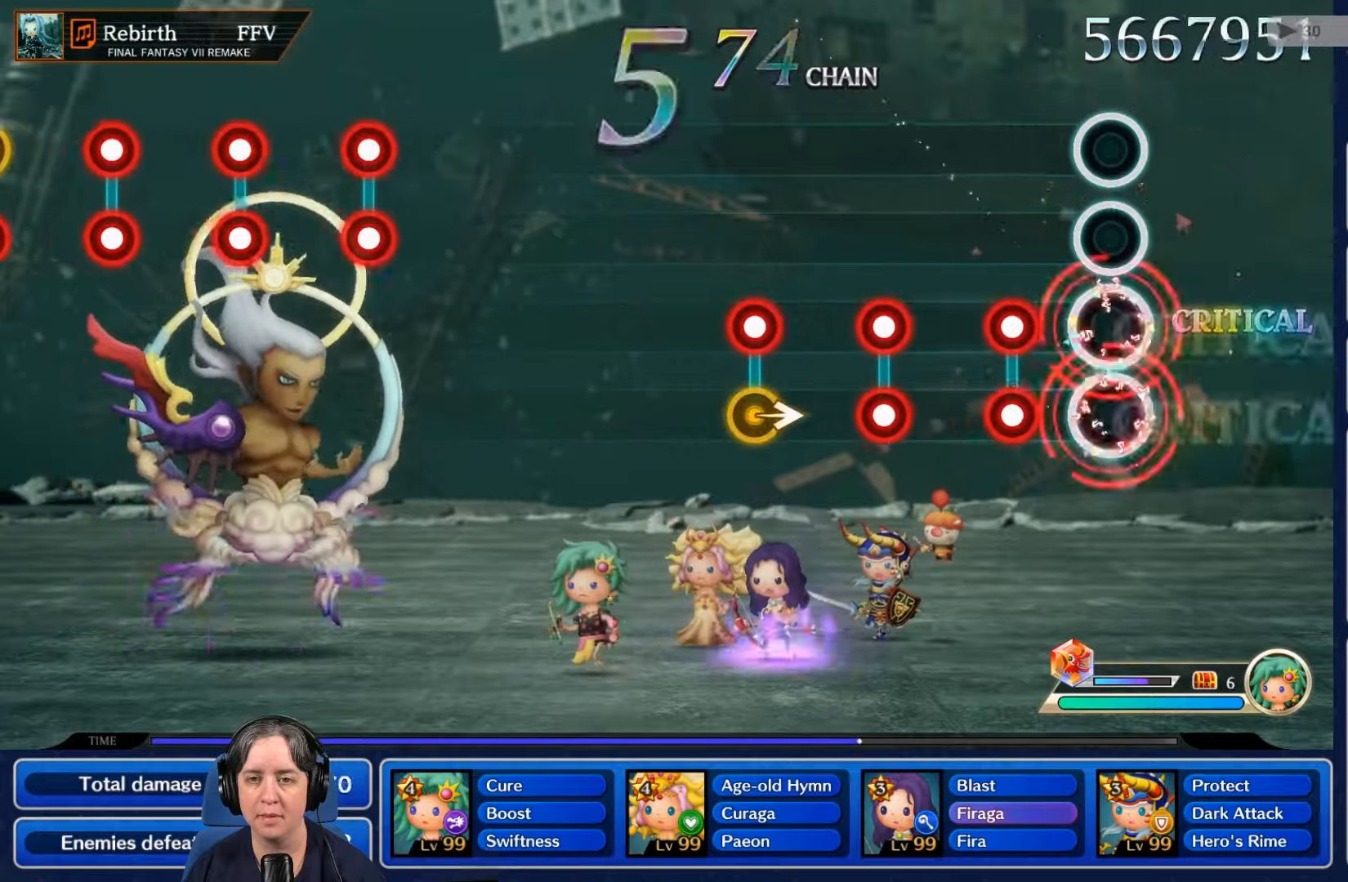
{"buttons": [], "left_stick": "center", "right_stick": "center", "events": [[100, "R2", "up"], [133, "L2", "up"], [300, "L2", "down"], [333, "R2", "down"], [433, "R2", "up"], [466, "L2", "up"]]}
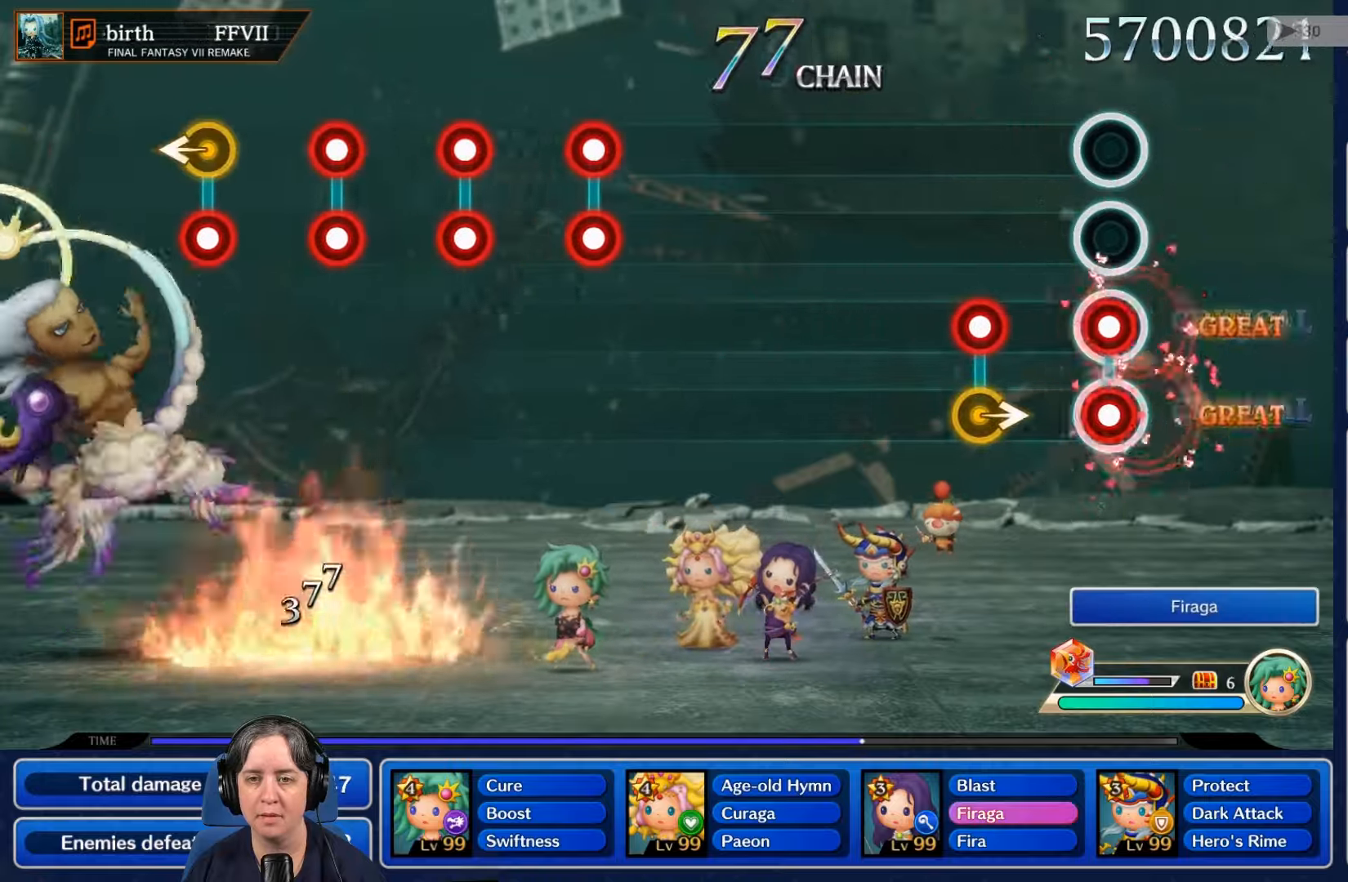
{"buttons": [], "left_stick": "center", "right_stick": "center", "events": [[66, "L2", "down"], [66, "R2", "down"], [200, "L2", "up"], [200, "R2", "up"], [366, "R2", "down"], [500, "R2", "up"]]}
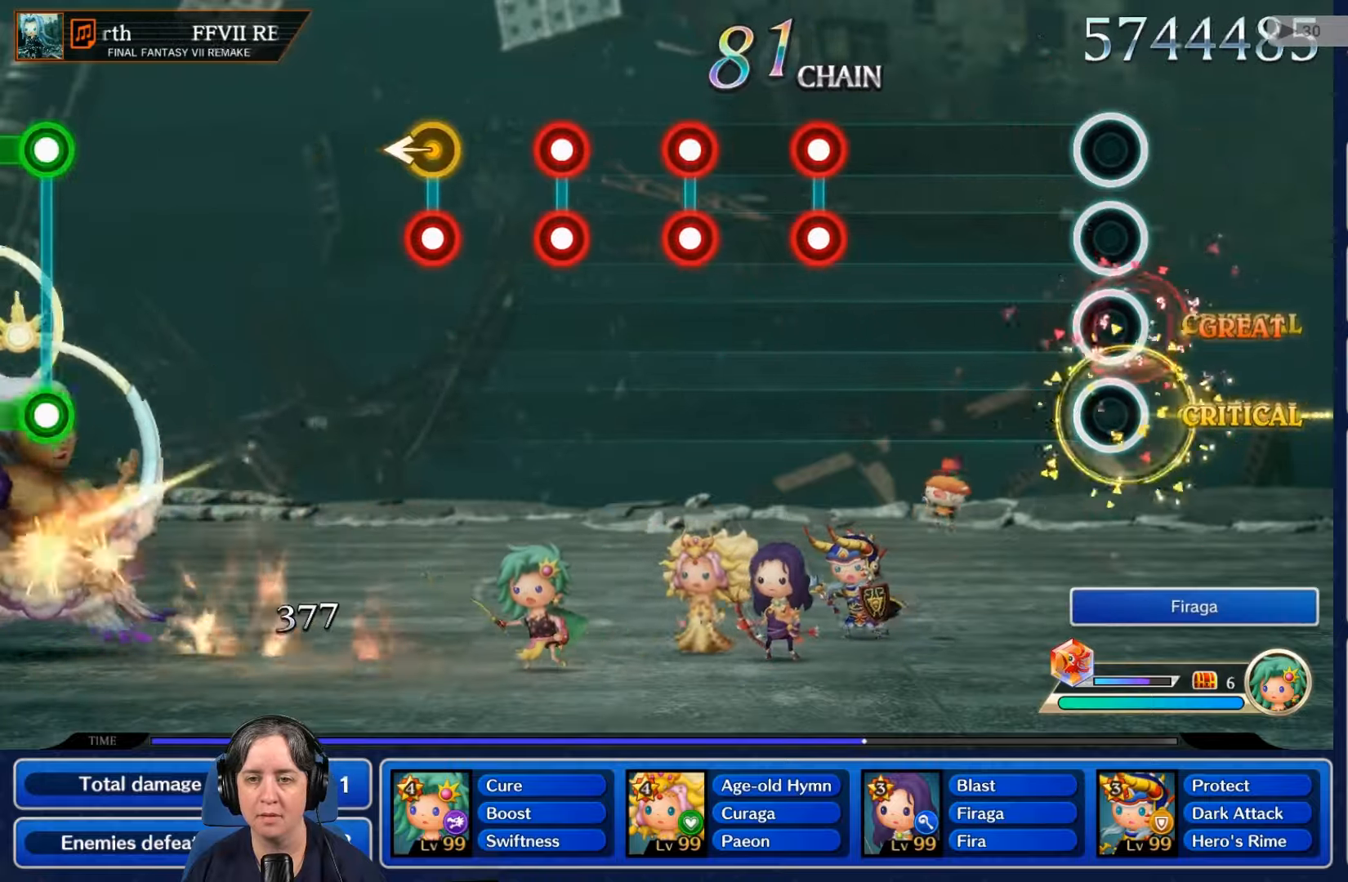
{"buttons": [], "left_stick": "center", "right_stick": "center", "events": []}
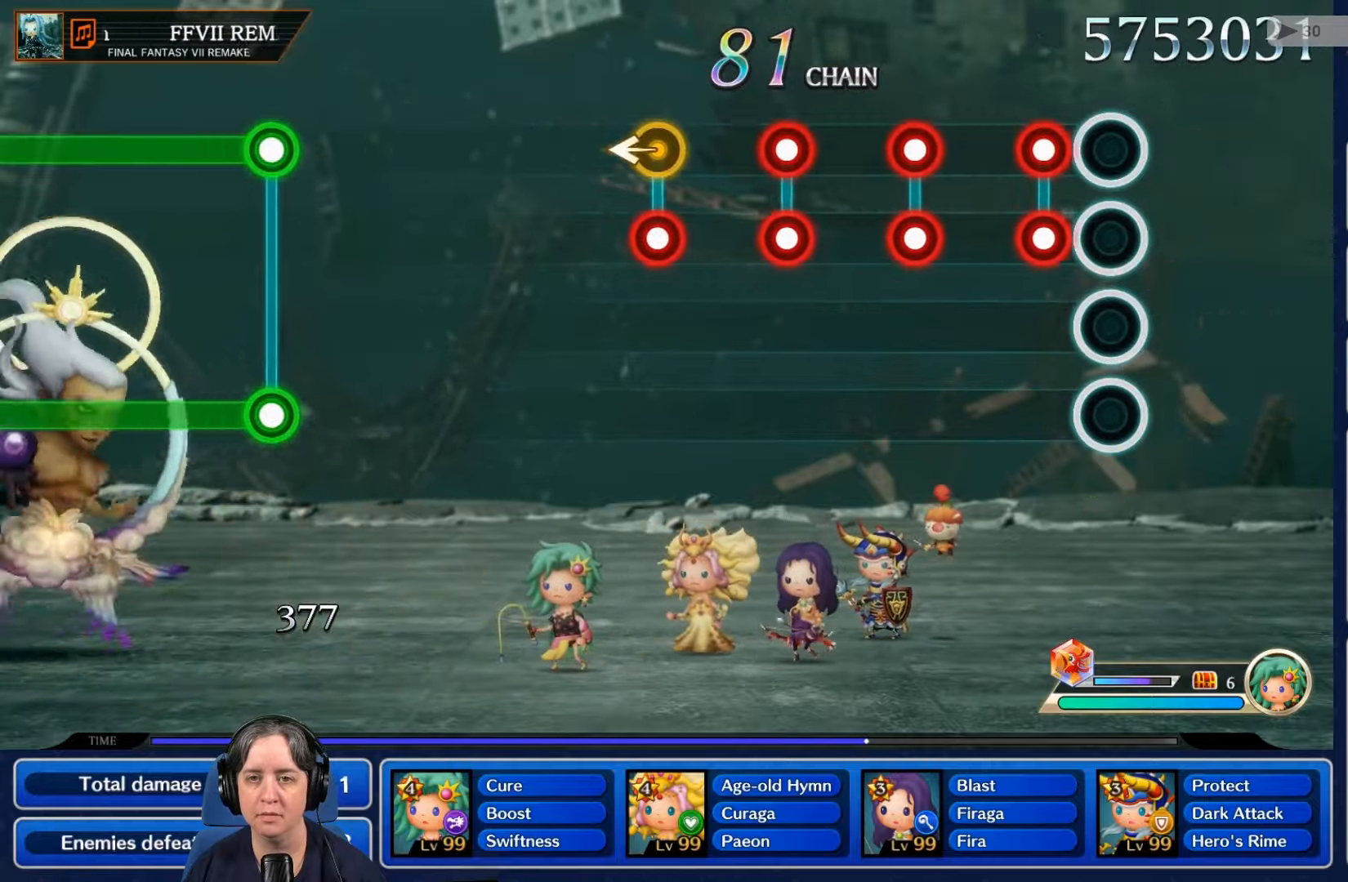
{"buttons": ["L2", "R2"], "left_stick": "center", "right_stick": "center", "events": [[166, "L2", "down"], [166, "R2", "down"], [266, "R2", "up"], [300, "L2", "up"], [500, "L2", "down"], [500, "R2", "down"]]}
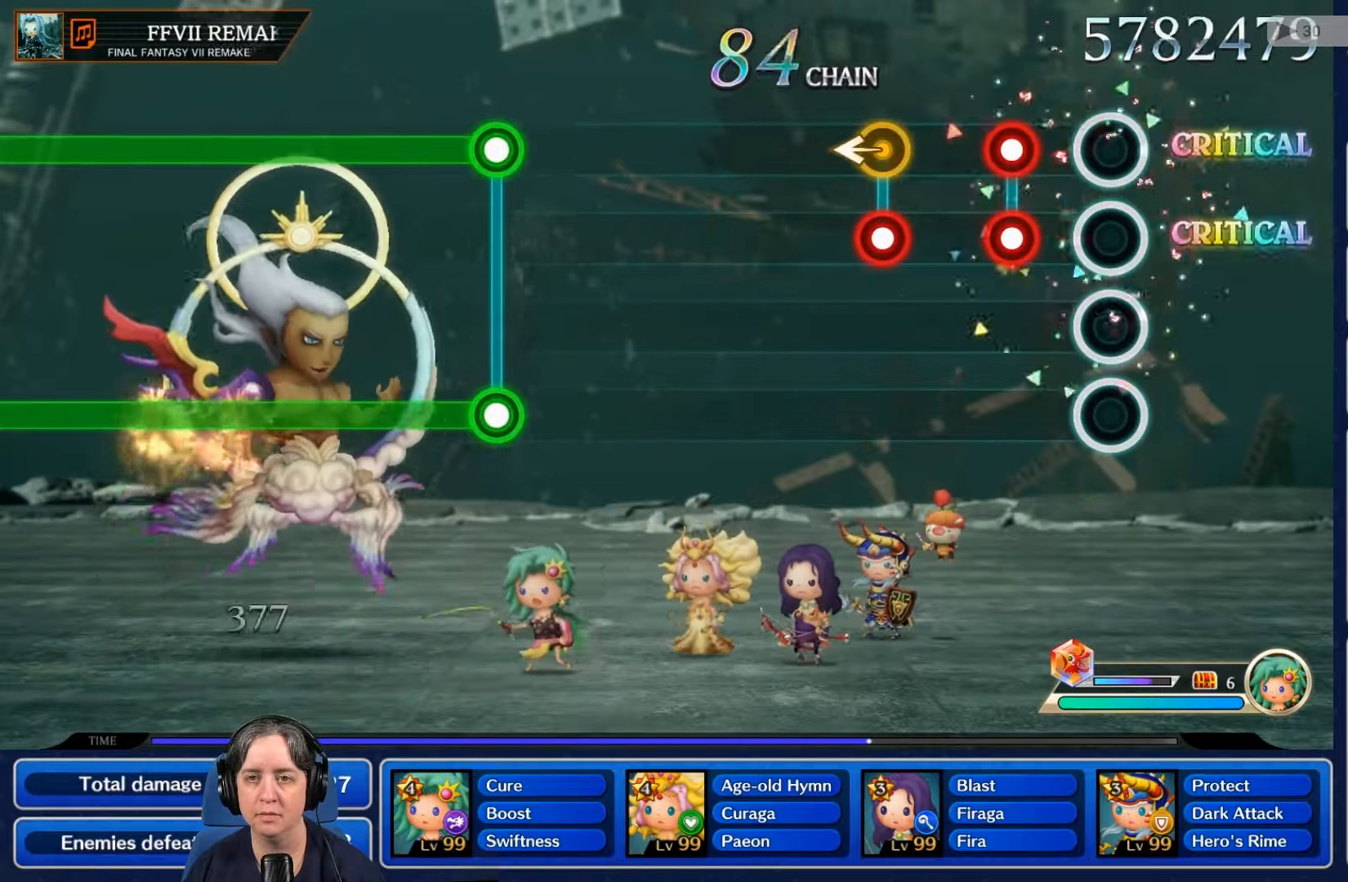
{"buttons": [], "left_stick": "center", "right_stick": "center", "events": [[133, "L2", "up"], [133, "R2", "up"], [333, "L2", "down"], [333, "R2", "down"], [466, "L2", "up"], [466, "R2", "up"]]}
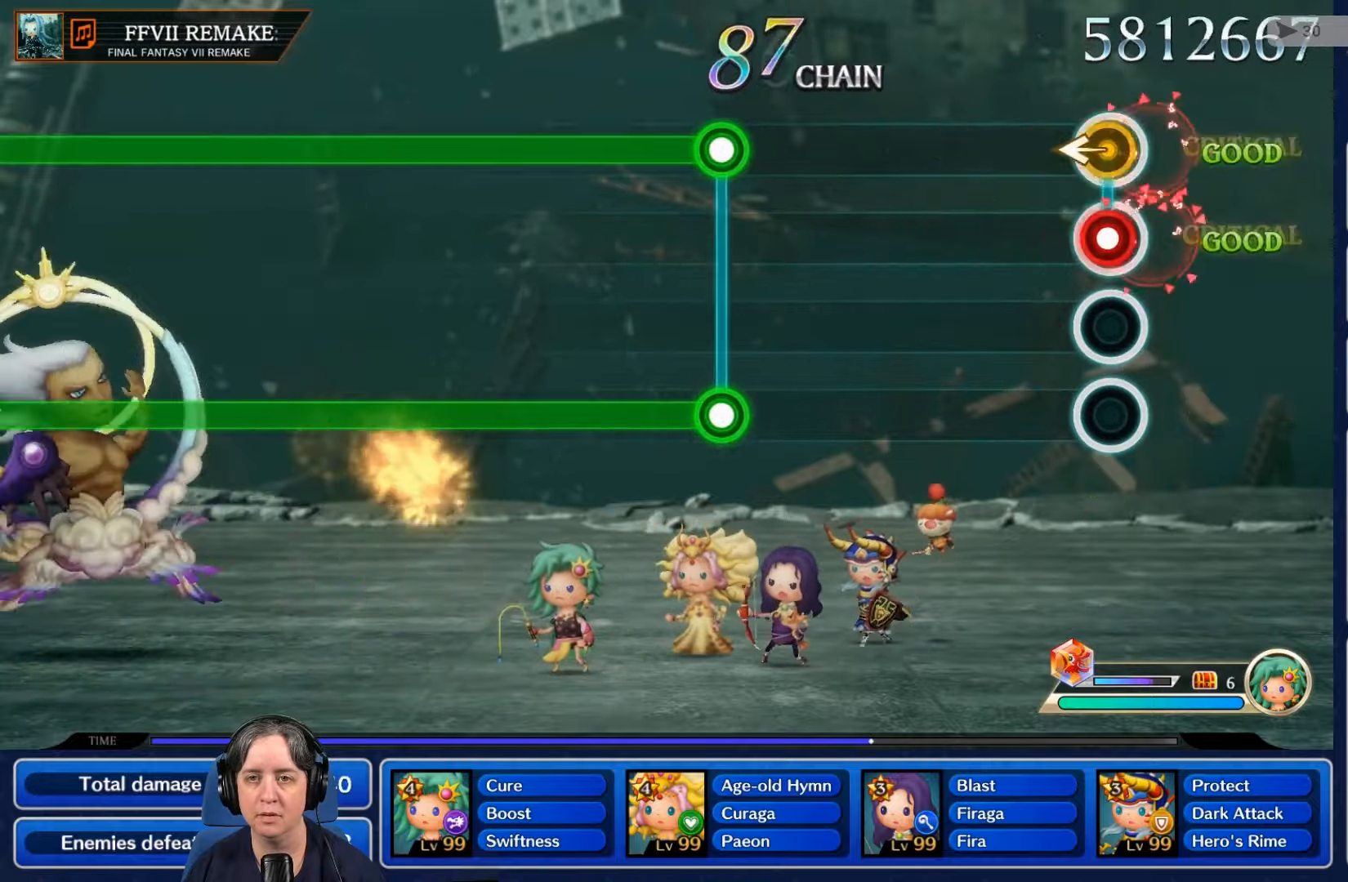
{"buttons": [], "left_stick": "center", "right_stick": "center", "events": [[33, "L2", "down"], [200, "L2", "up"]]}
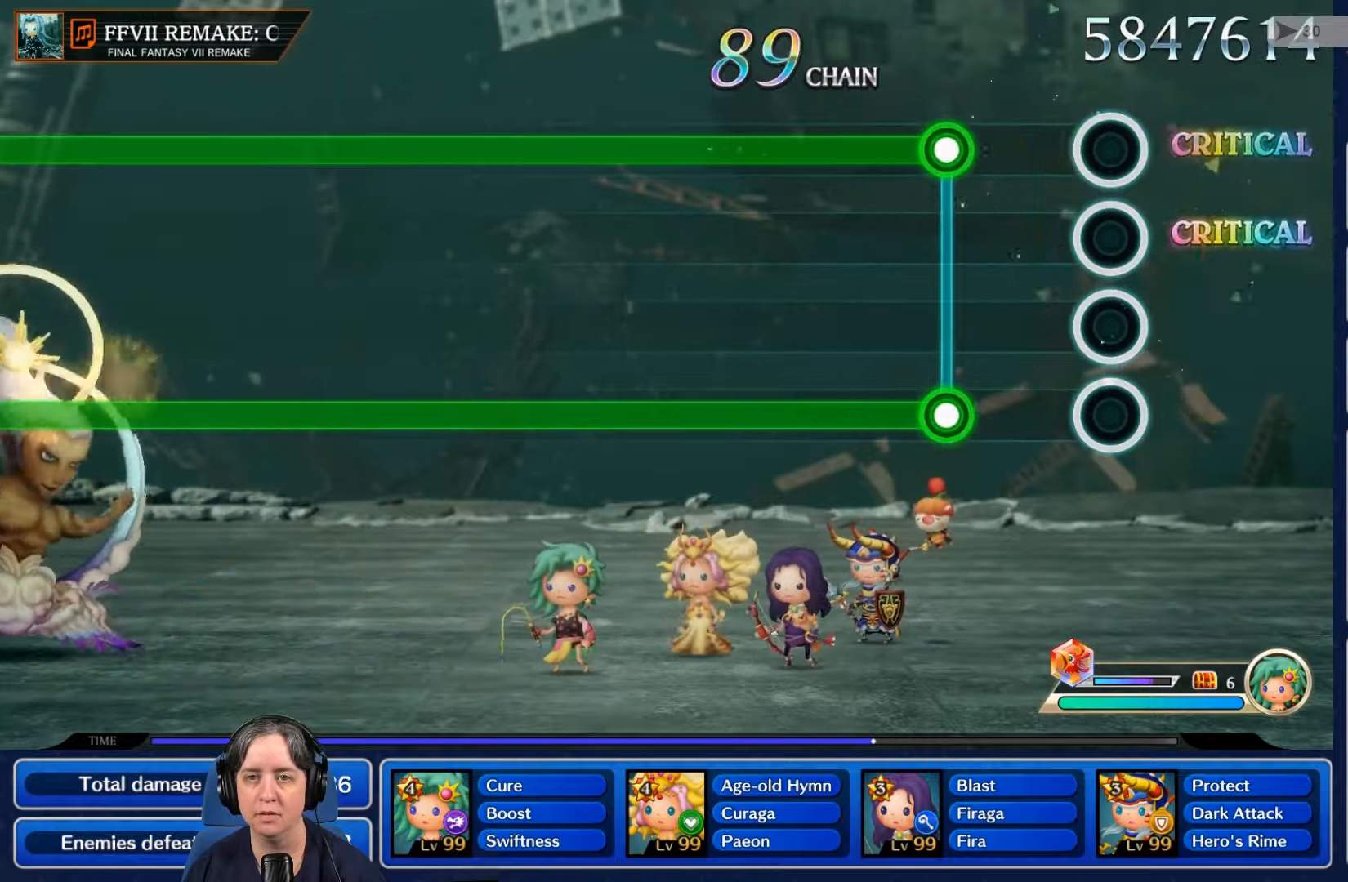
{"buttons": ["L2", "R2"], "left_stick": "center", "right_stick": "center", "events": [[366, "L2", "down"], [366, "R2", "down"]]}
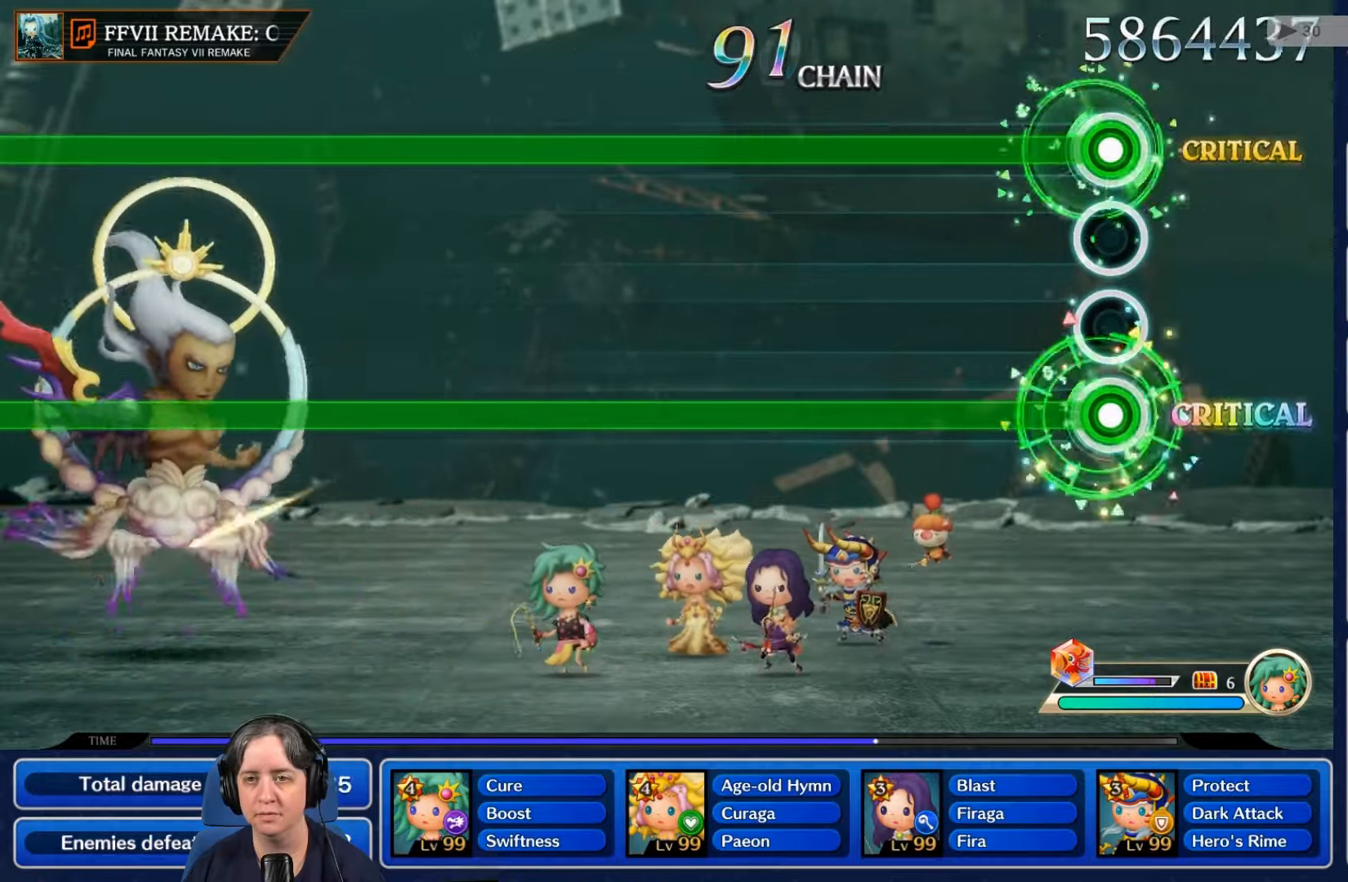
{"buttons": ["L2", "R2"], "left_stick": "center", "right_stick": "center", "events": []}
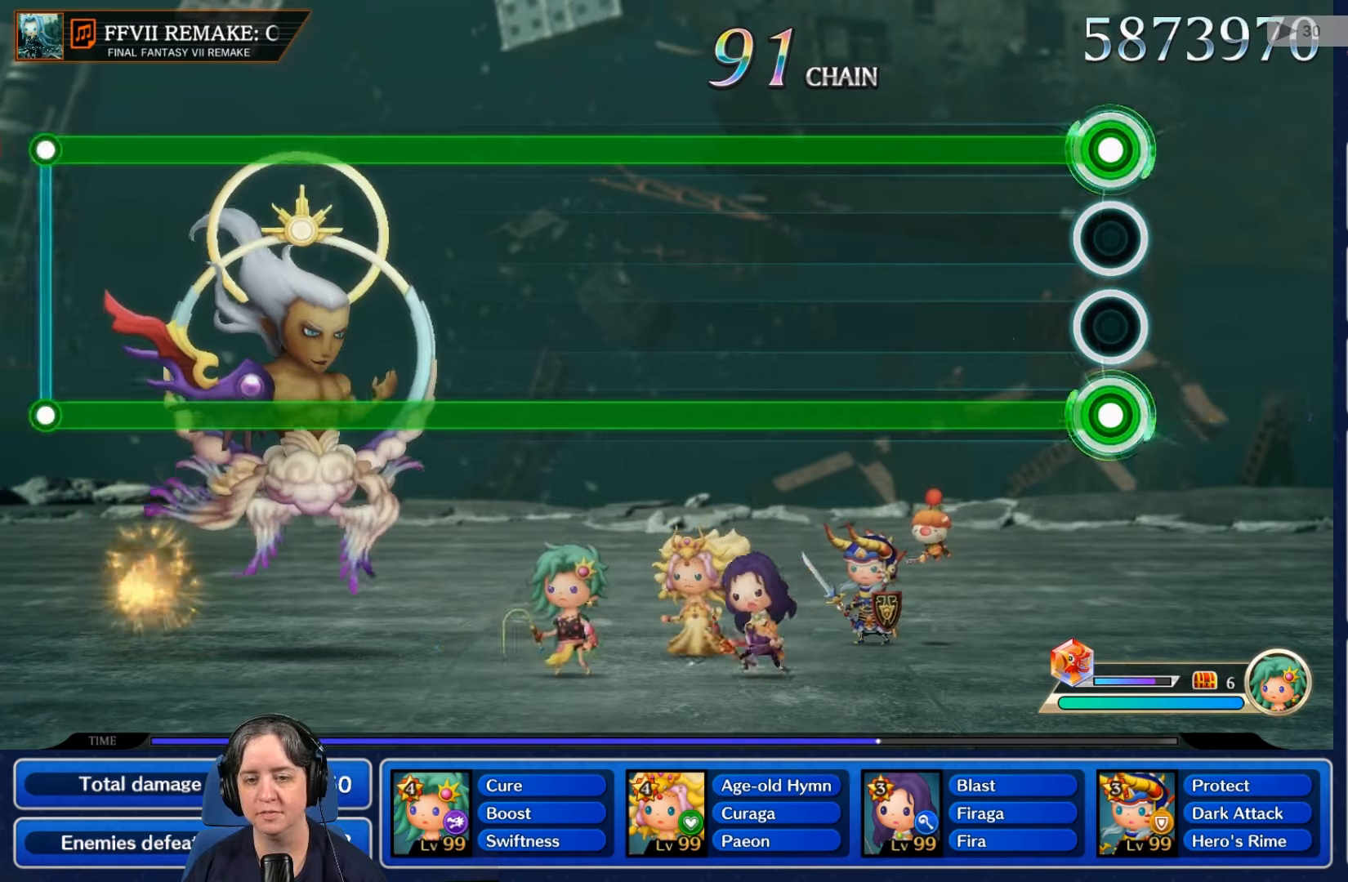
{"buttons": ["L2", "R2"], "left_stick": "center", "right_stick": "center", "events": []}
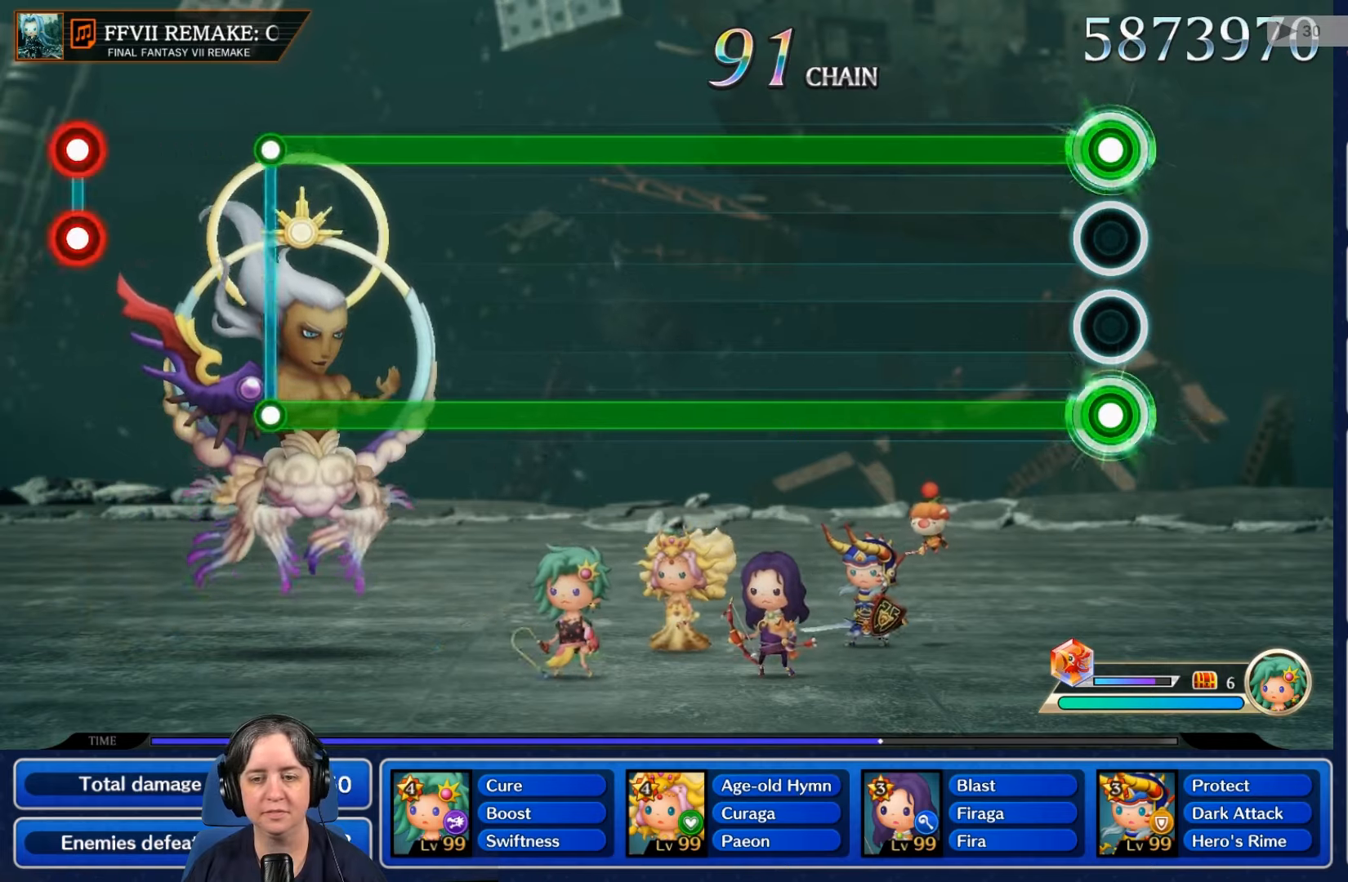
{"buttons": ["L2", "R2"], "left_stick": "center", "right_stick": "center", "events": []}
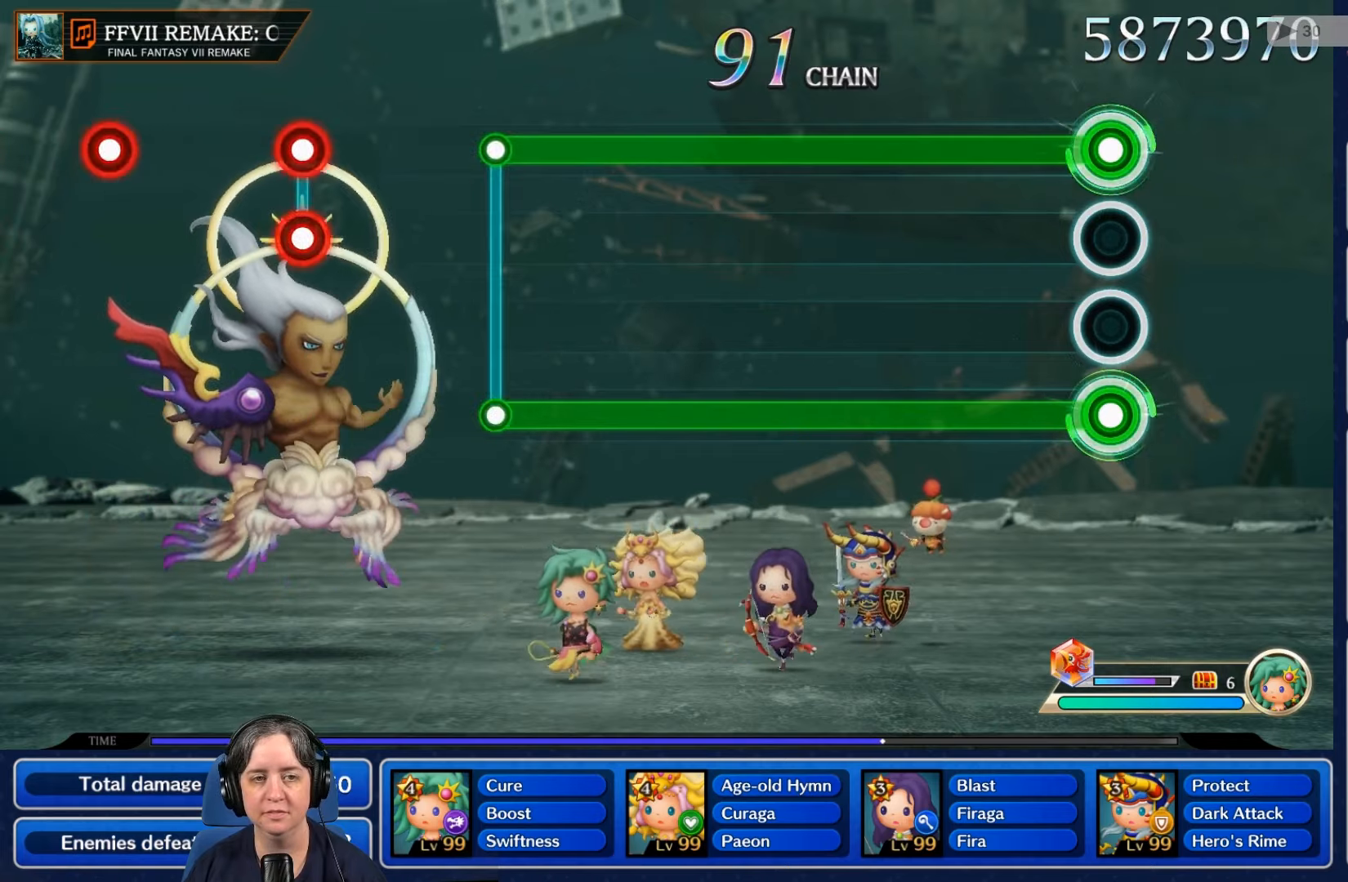
{"buttons": ["L2", "R2"], "left_stick": "center", "right_stick": "center", "events": []}
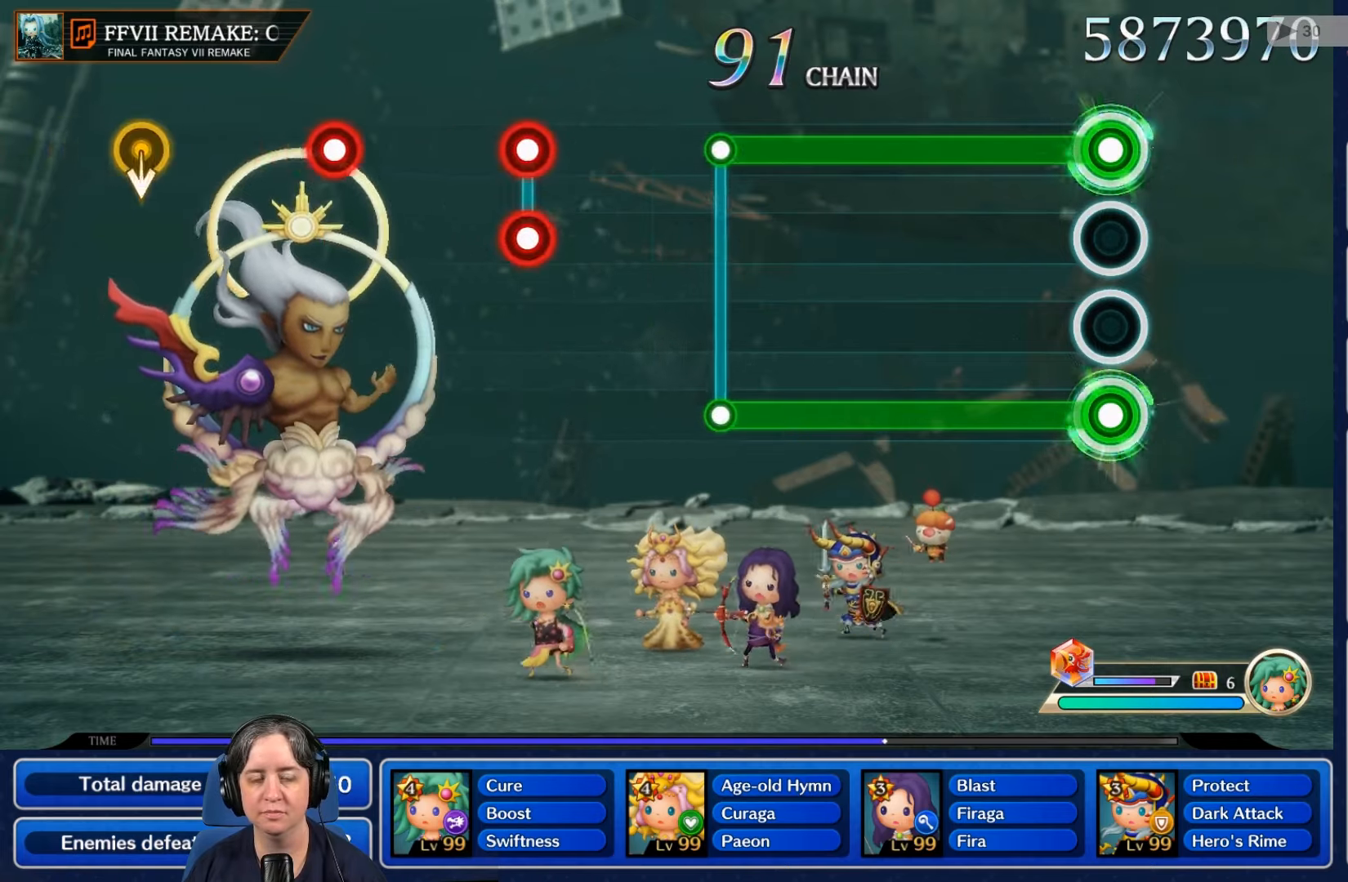
{"buttons": ["L2", "R2"], "left_stick": "center", "right_stick": "center", "events": []}
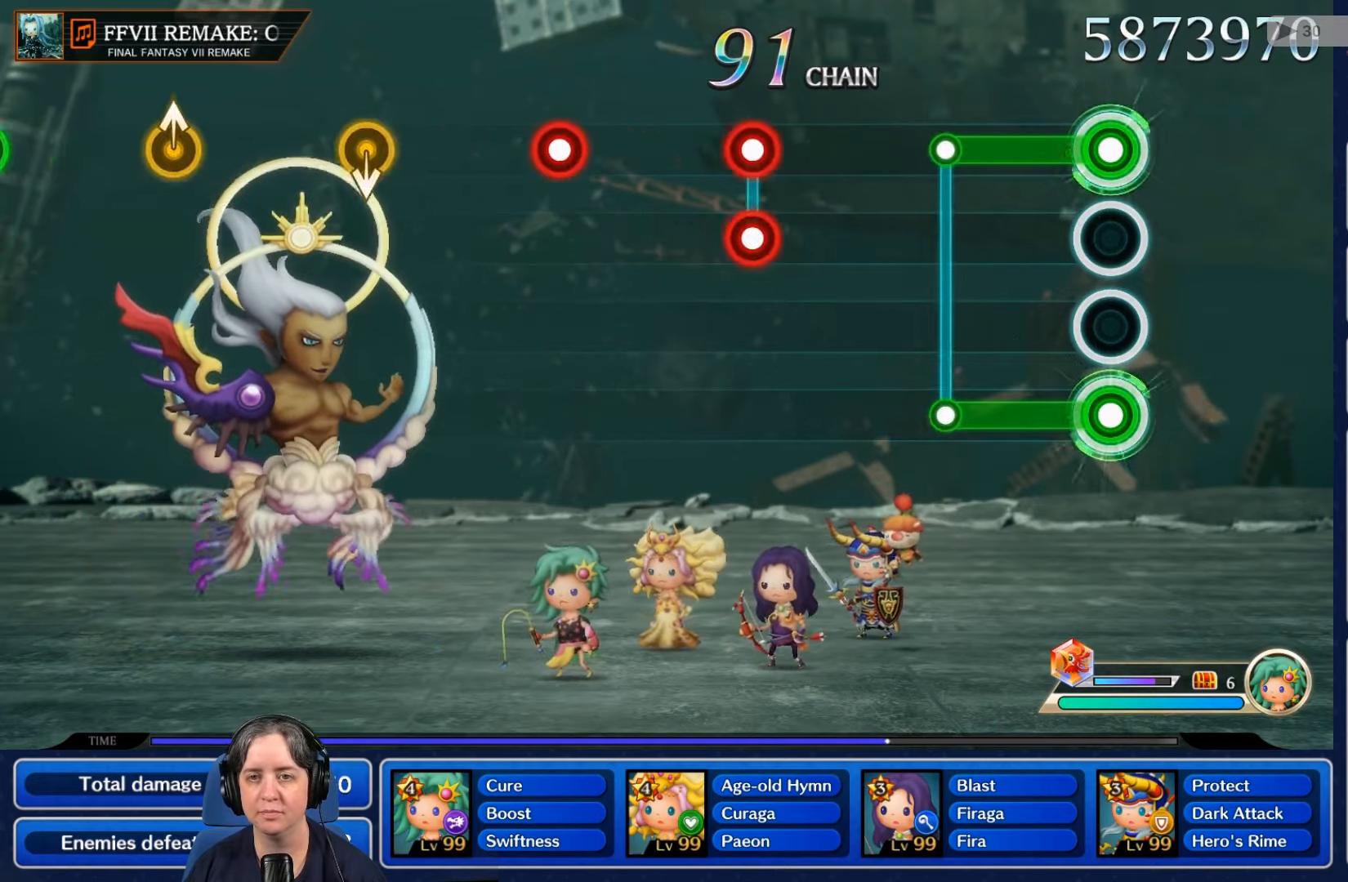
{"buttons": [], "left_stick": "center", "right_stick": "center", "events": [[400, "L2", "up"], [400, "R2", "up"]]}
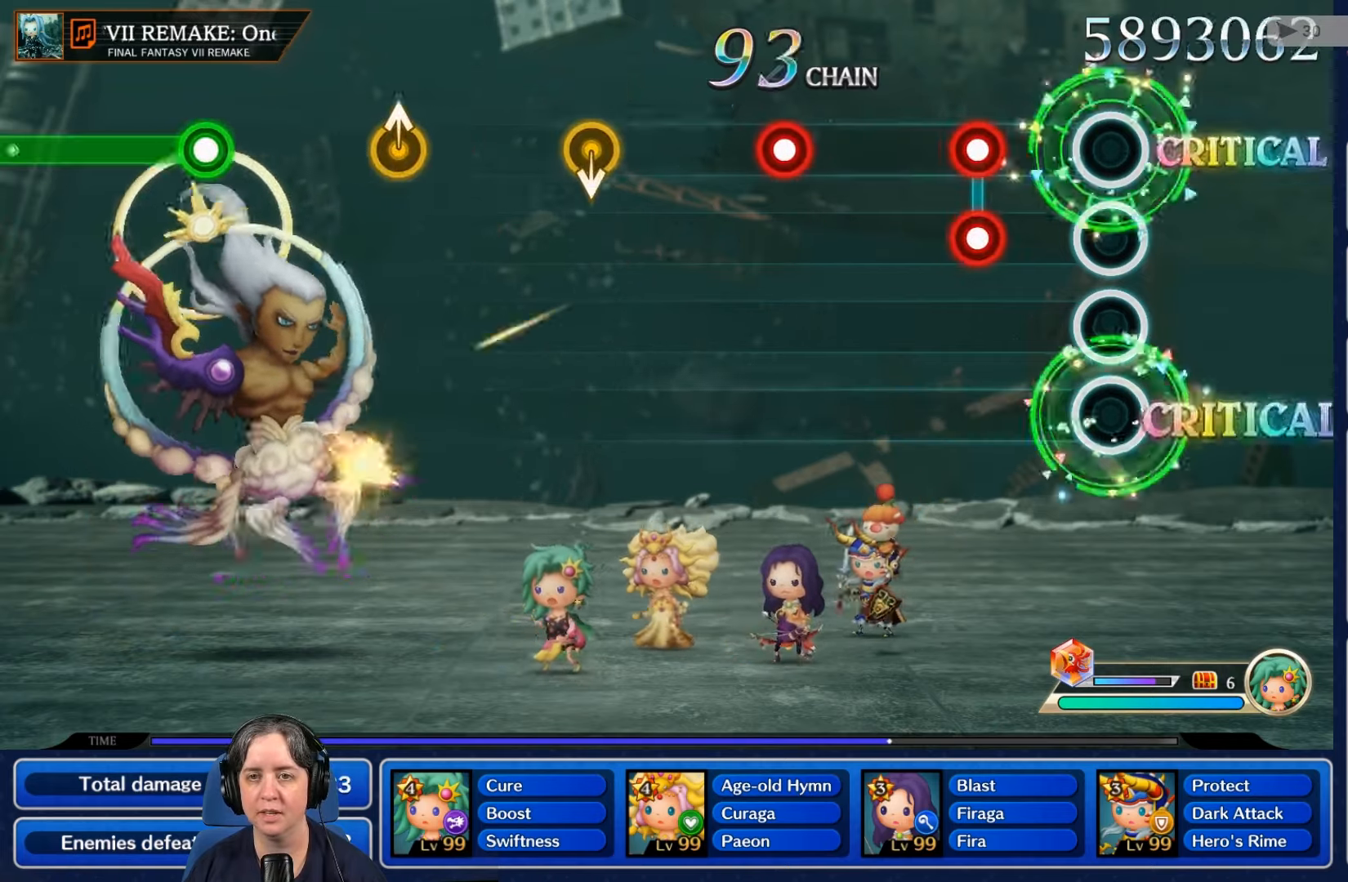
{"buttons": [], "left_stick": "center", "right_stick": "center", "events": [[300, "L2", "down"], [300, "R2", "down"], [433, "R2", "up"], [467, "L2", "up"]]}
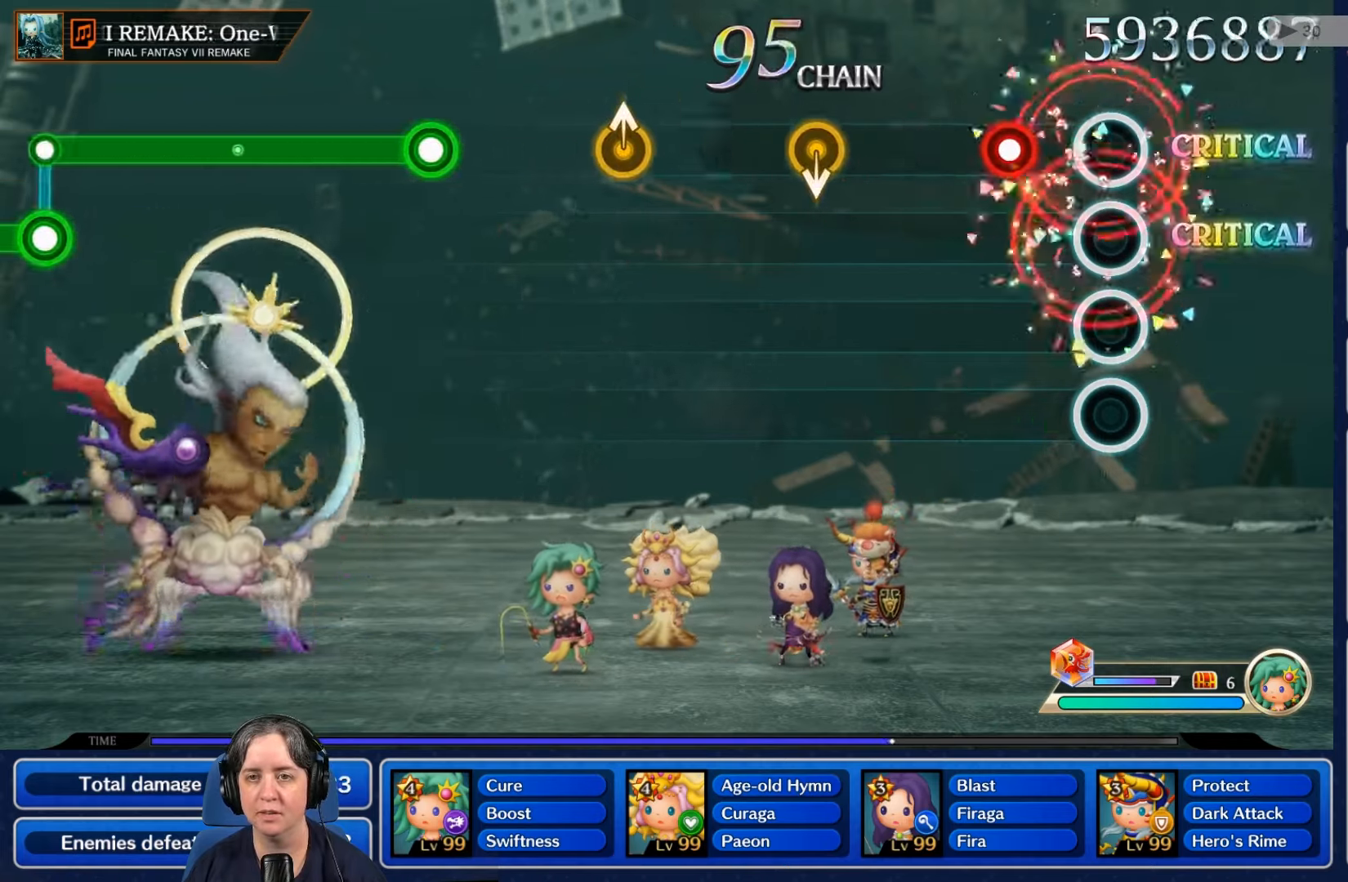
{"buttons": [], "left_stick": "center", "right_stick": "center", "events": [[267, "L2", "down"], [267, "R2", "down"], [400, "R2", "up"], [434, "L2", "up"]]}
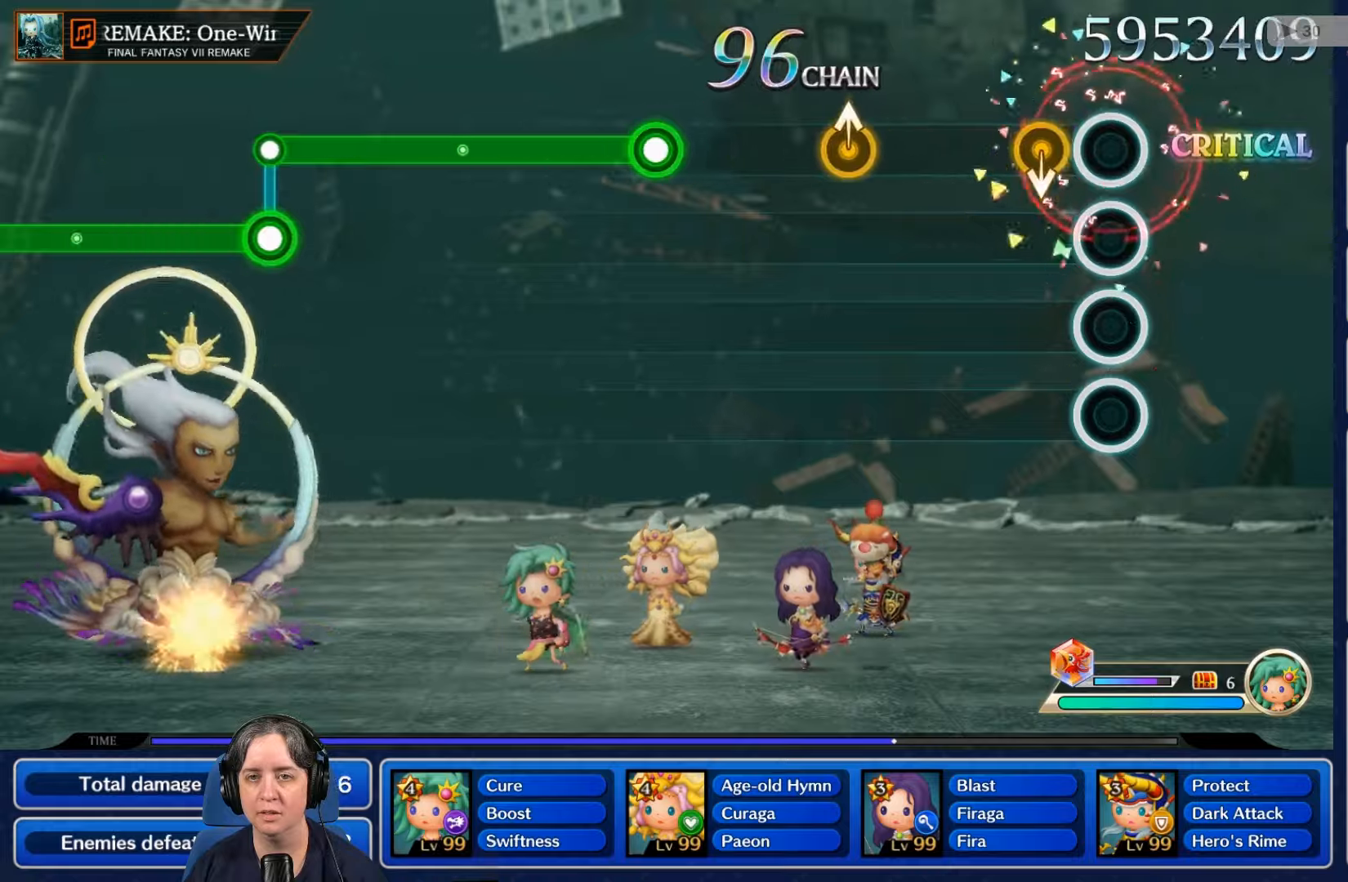
{"buttons": [], "left_stick": "center", "right_stick": "center", "events": []}
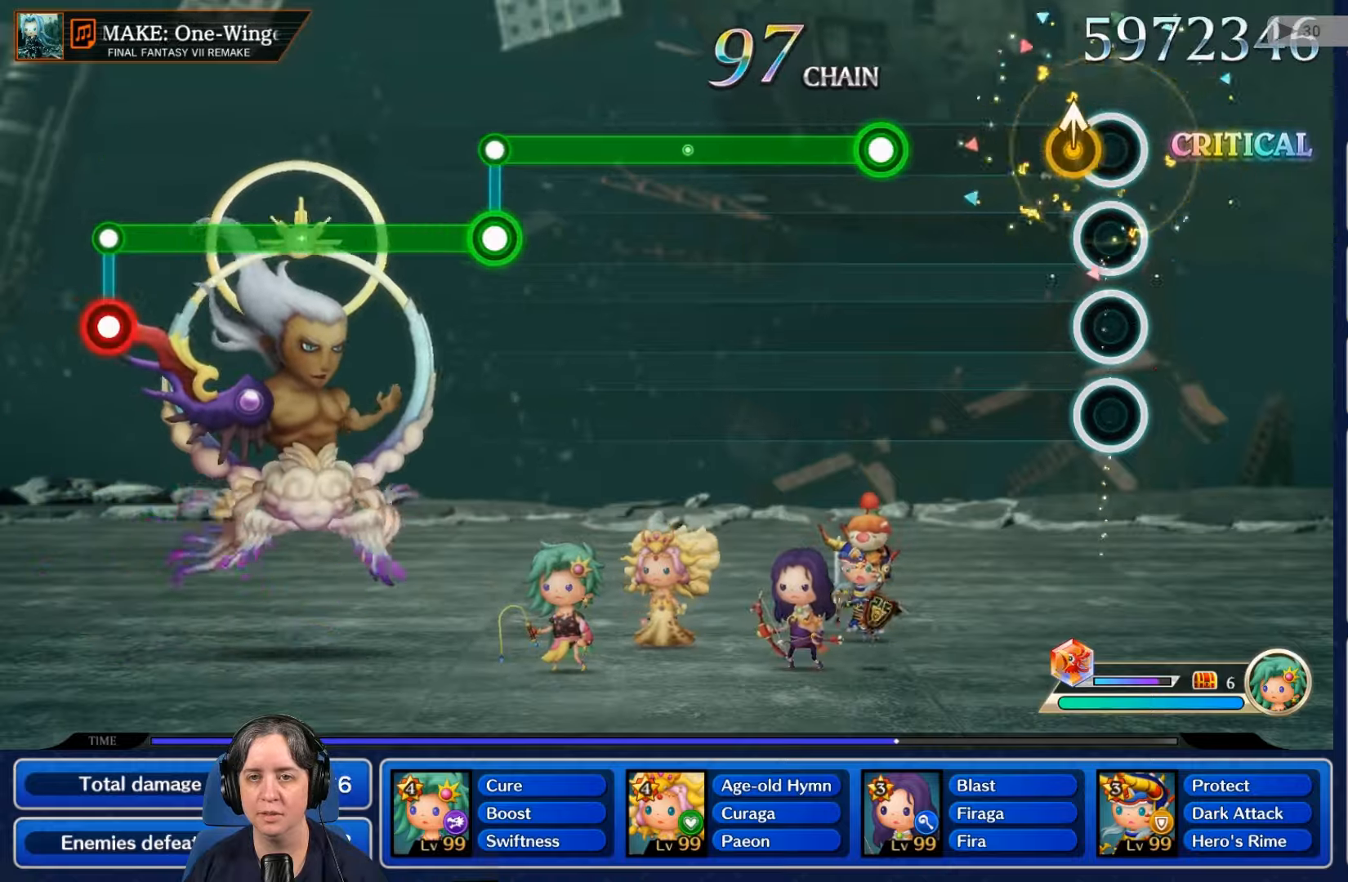
{"buttons": [], "left_stick": "center", "right_stick": "center", "events": [[134, "B", "down"], [167, "B", "up"]]}
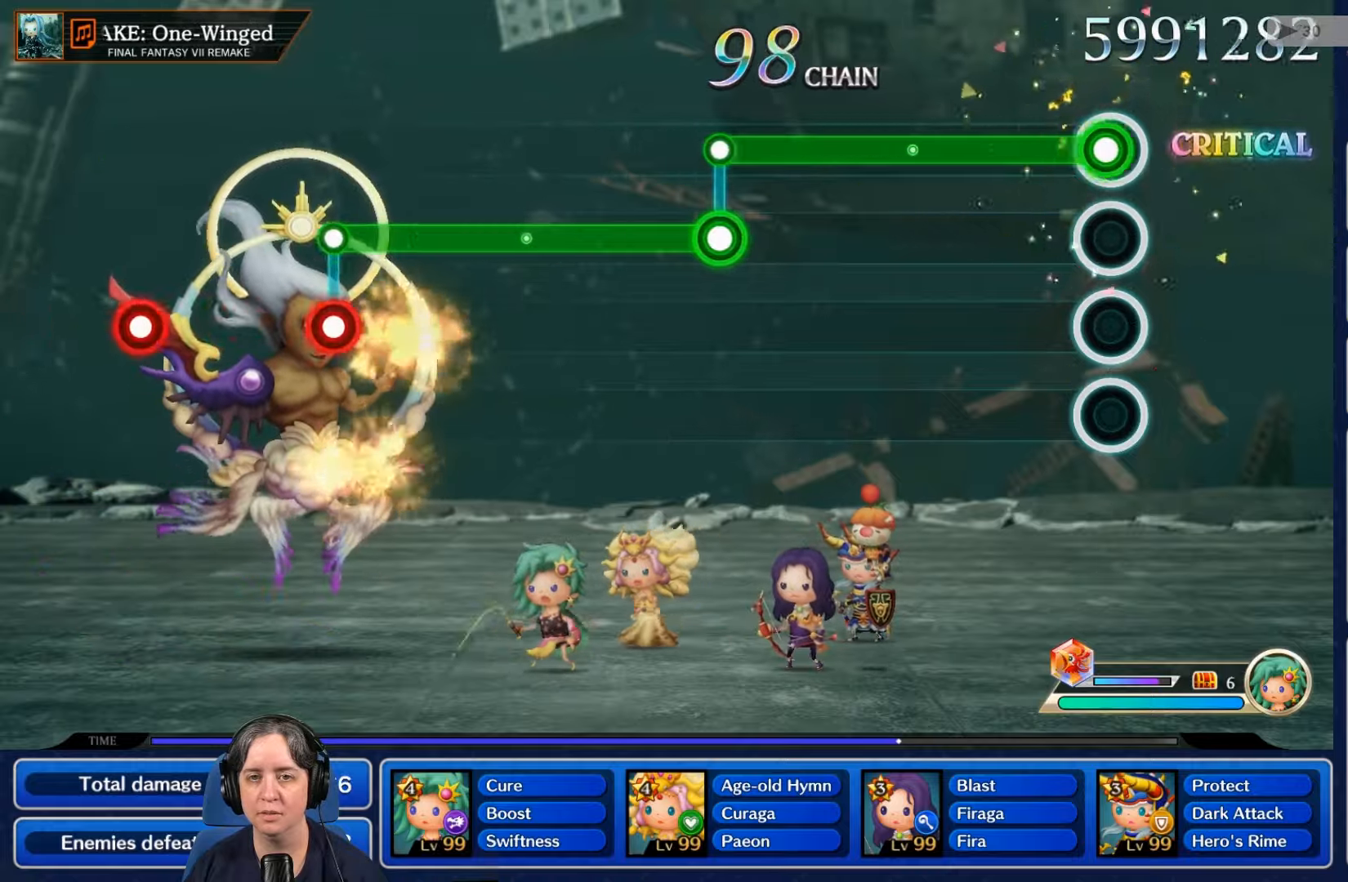
{"buttons": ["R2"], "left_stick": "center", "right_stick": "center", "events": [[34, "R2", "down"]]}
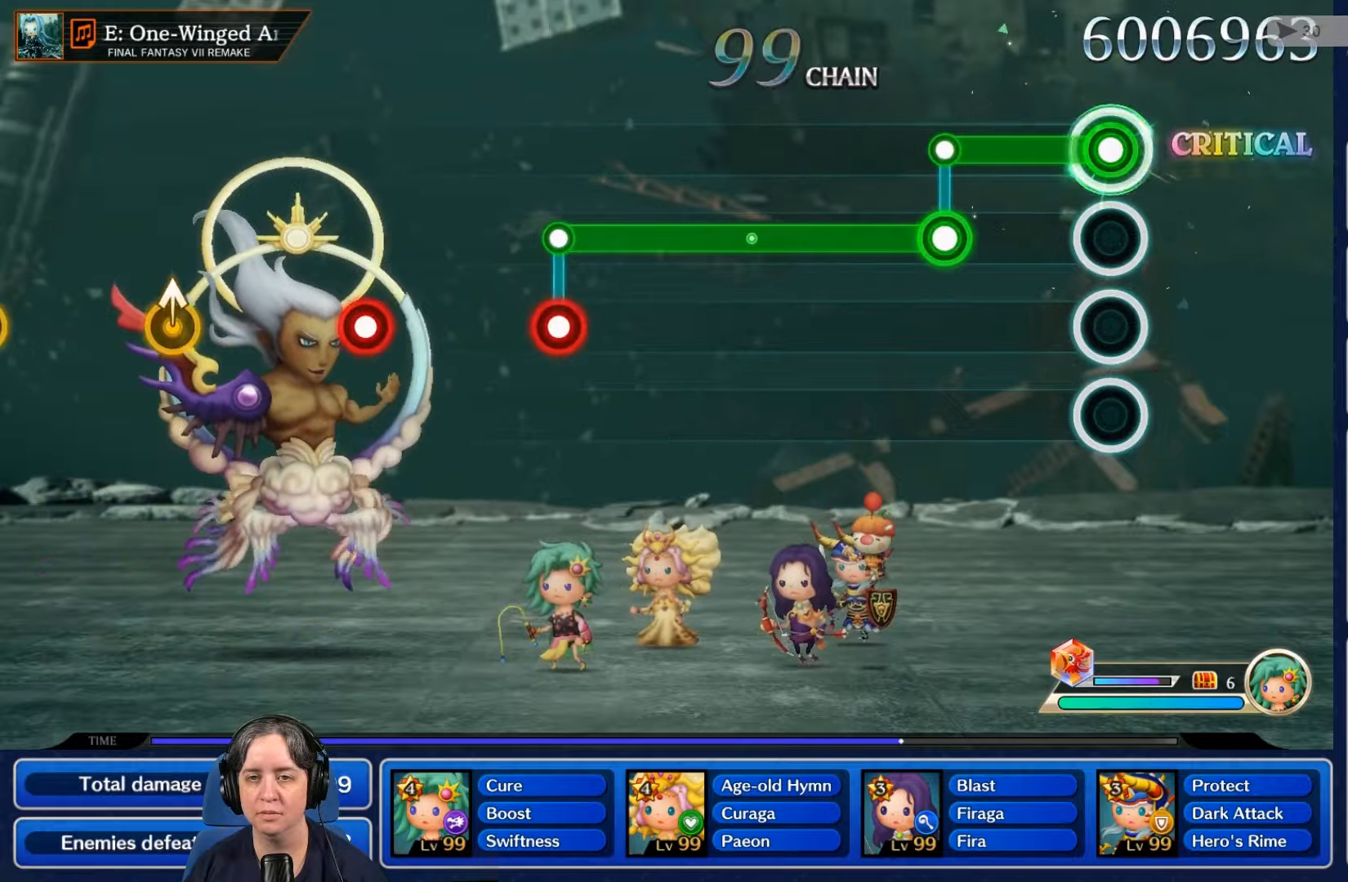
{"buttons": ["L2"], "left_stick": "center", "right_stick": "center", "events": [[400, "L2", "down"], [400, "R2", "up"]]}